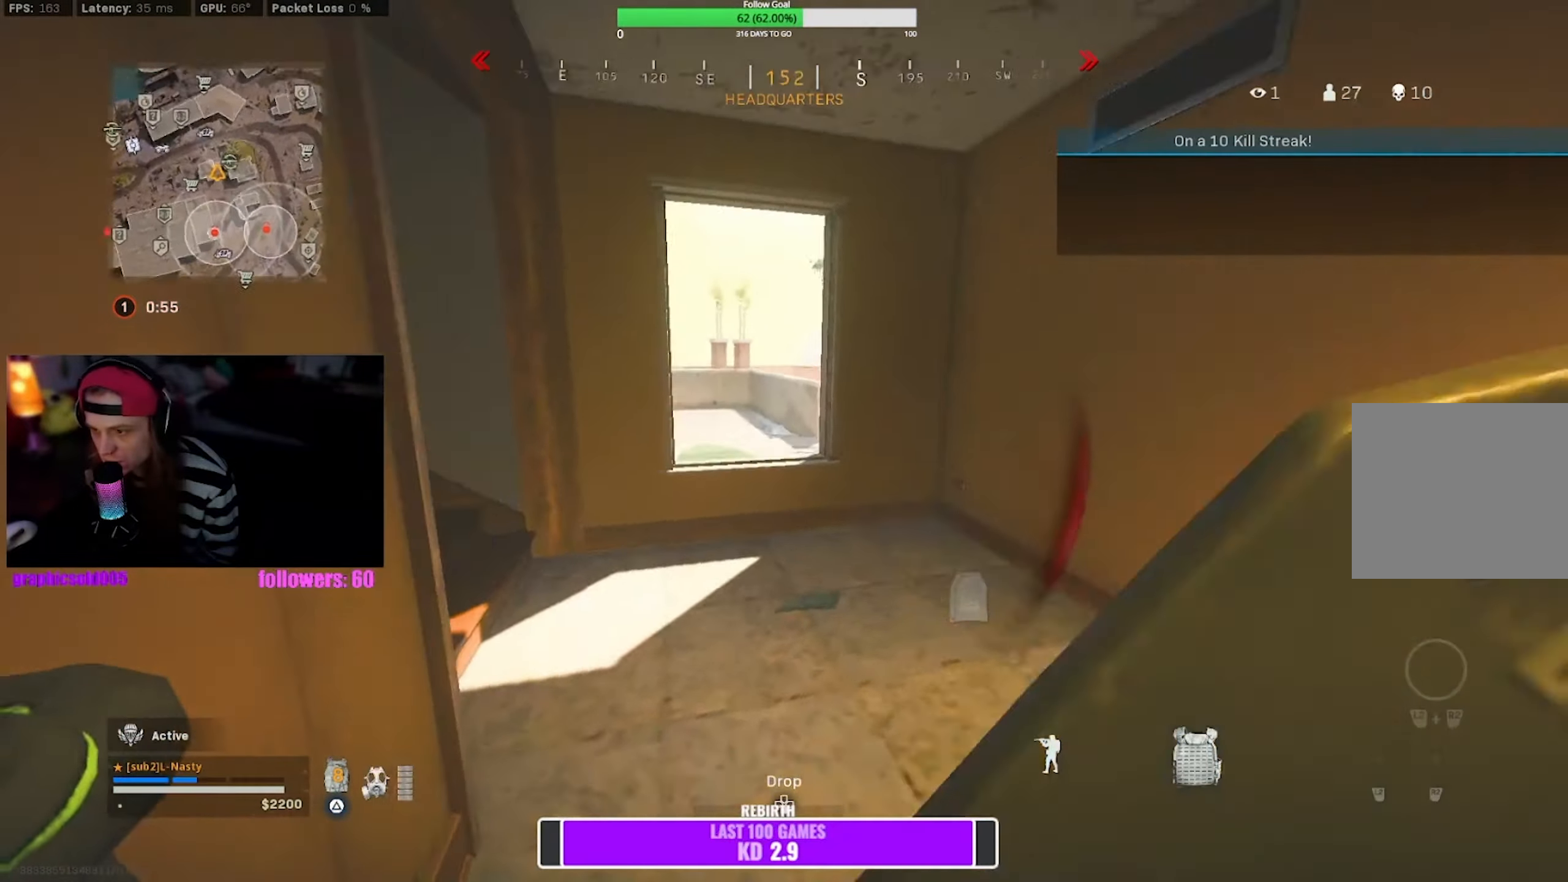
Gameplay with a controller (PlayStation layout); each line is a JSON object with the inputs held at the frame after it. "events" lists button and stick changes between this image and that frame as [ms after this image, input, new state], when the widget could be followed in between. Not read: L3.
{"buttons": [], "left_stick": "left", "right_stick": "left", "events": [[50, "right_stick", "center"], [233, "left_stick", "left"], [500, "right_stick", "left"]]}
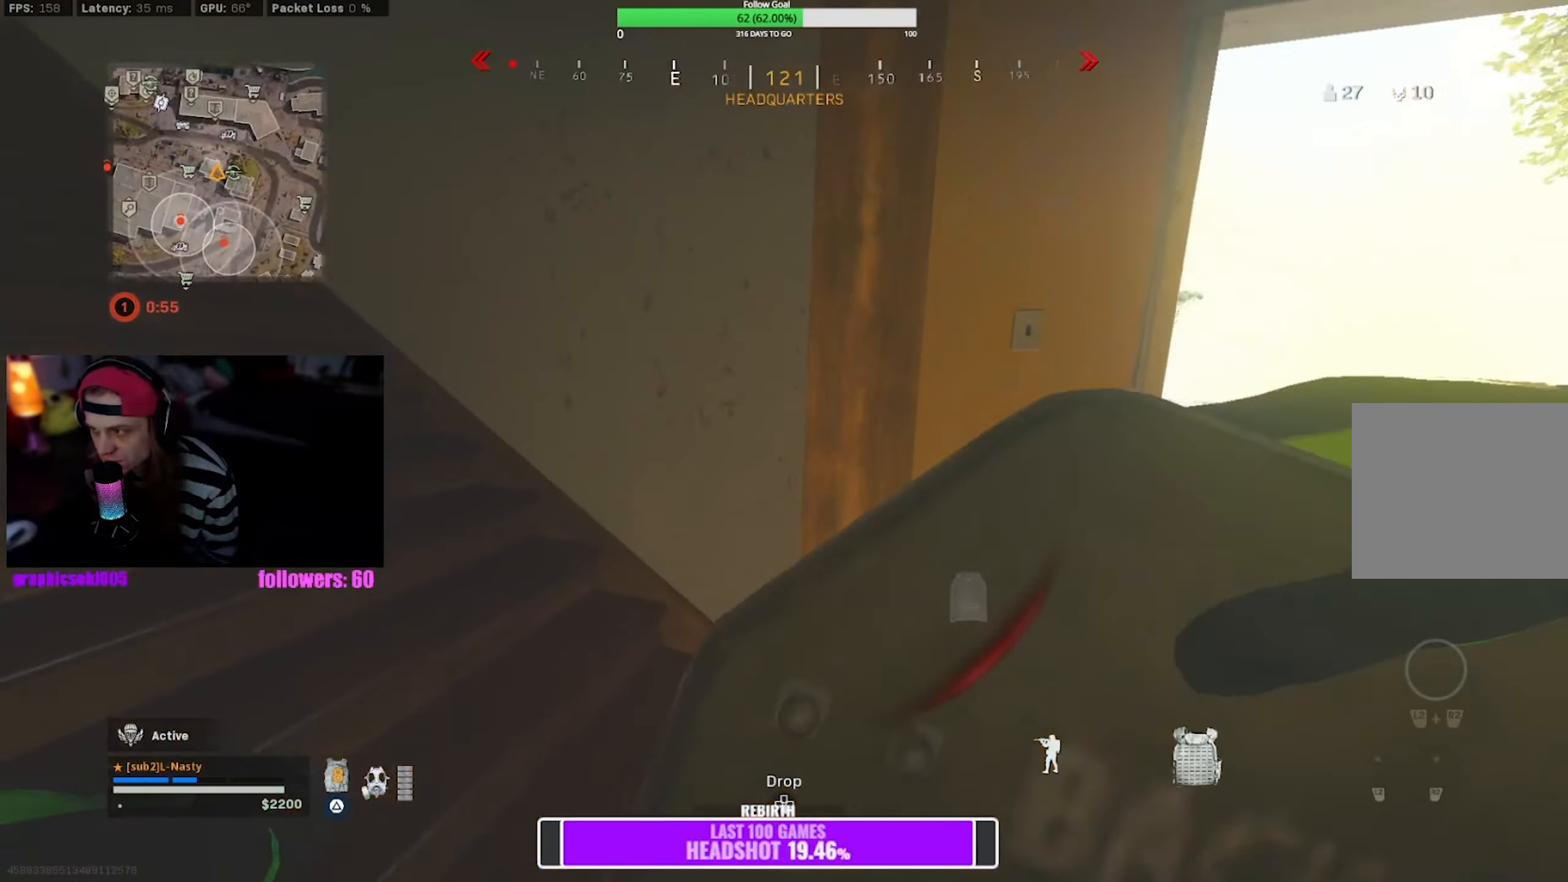
{"buttons": [], "left_stick": "up", "right_stick": "center", "events": [[50, "left_stick", "up-left"], [133, "right_stick", "center"], [400, "left_stick", "up"]]}
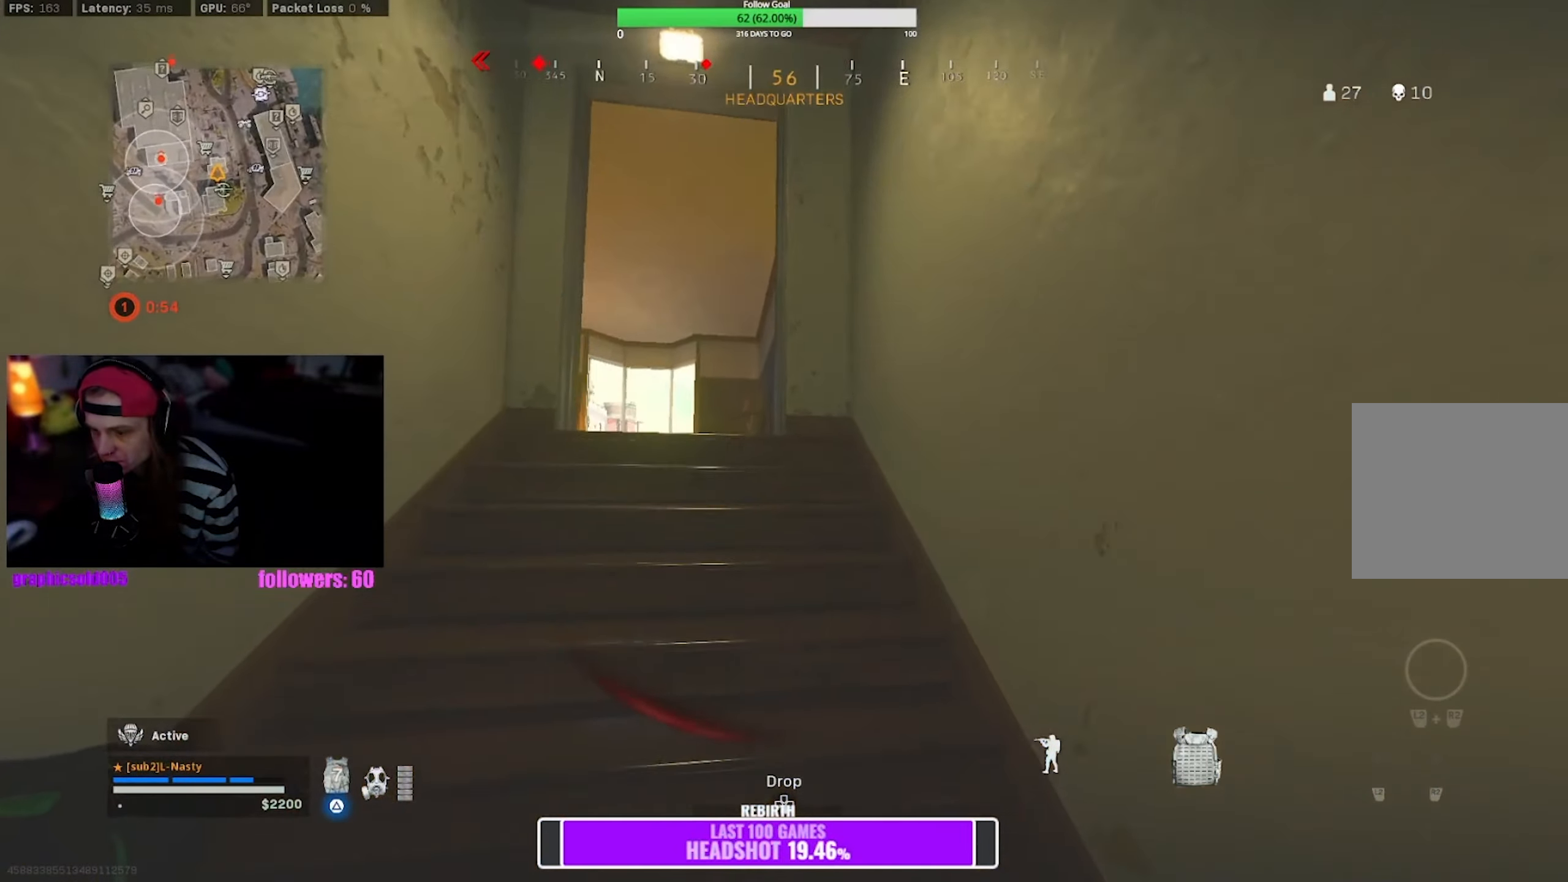
{"buttons": [], "left_stick": "up", "right_stick": "center", "events": []}
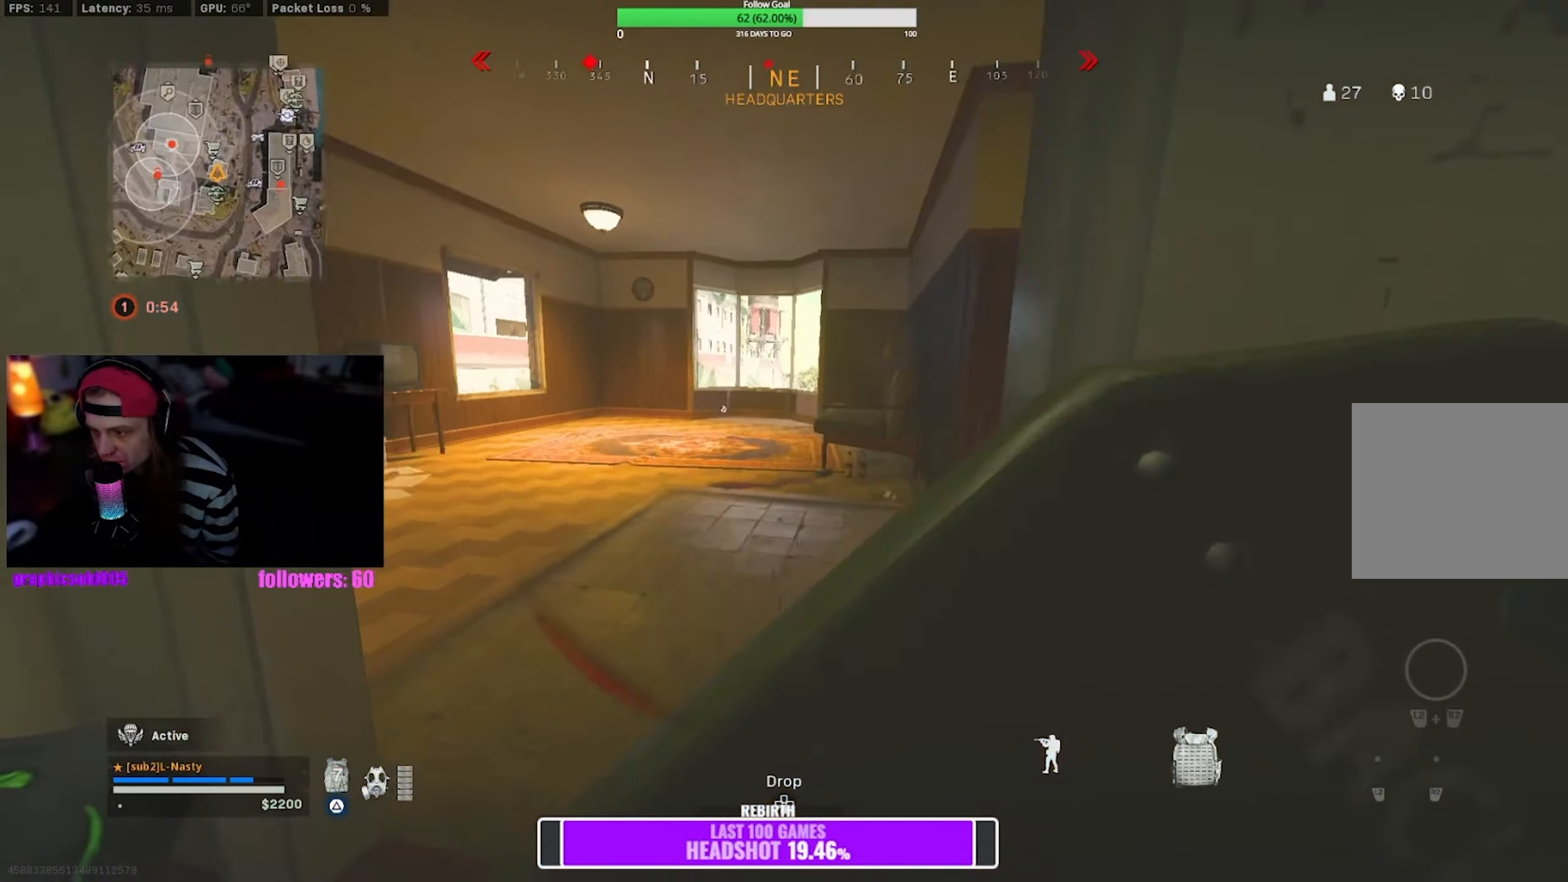
{"buttons": [], "left_stick": "up", "right_stick": "center", "events": [[183, "left_stick", "right"], [200, "right_stick", "left"], [367, "left_stick", "up"], [433, "right_stick", "center"]]}
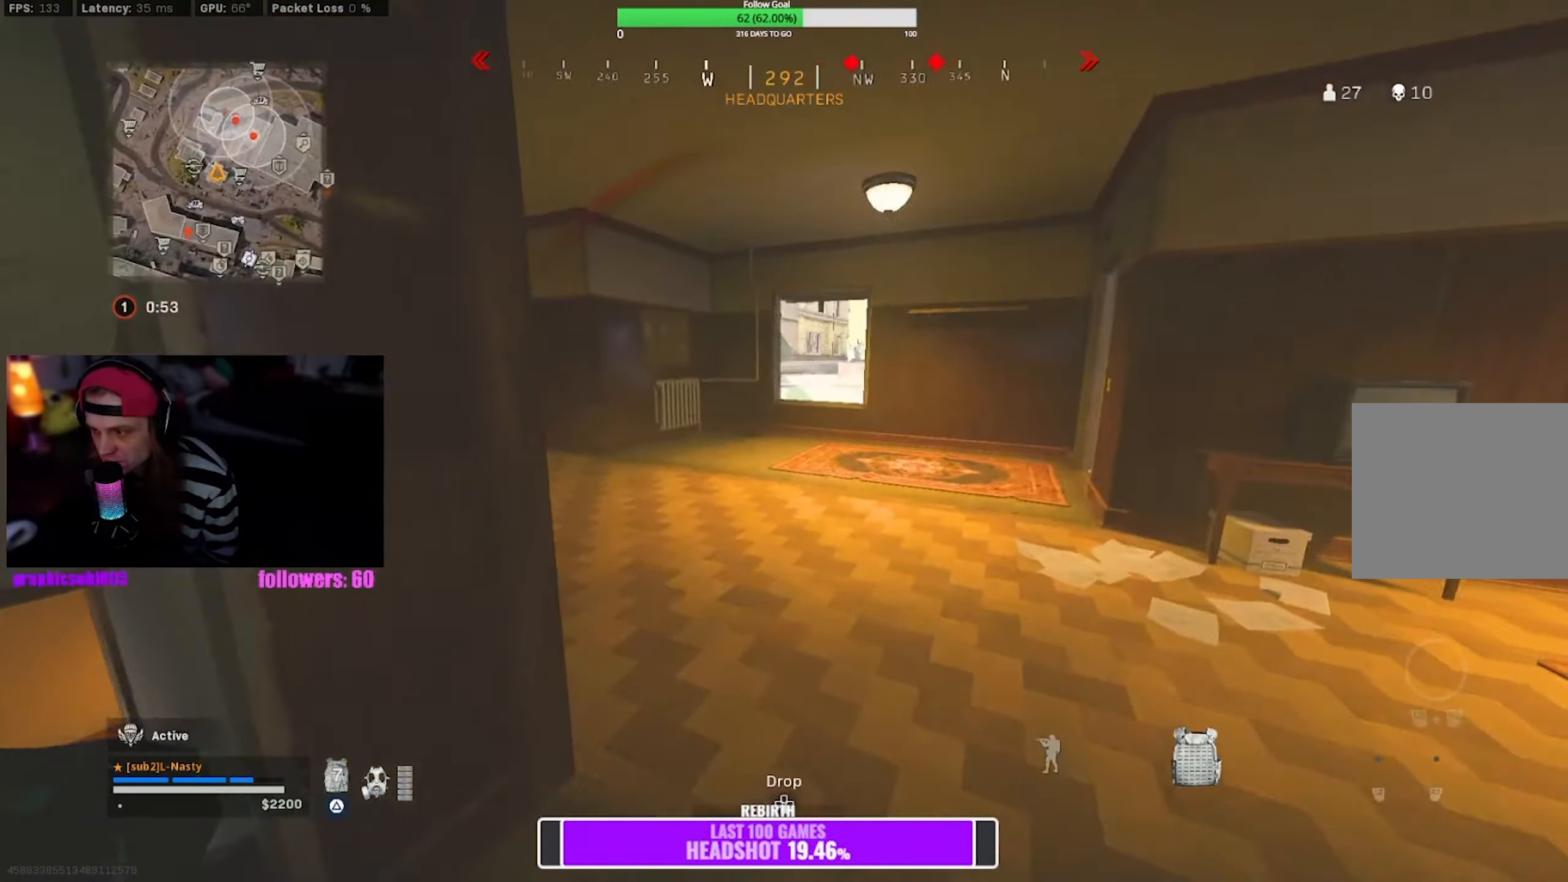
{"buttons": [], "left_stick": "up", "right_stick": "left", "events": [[83, "right_stick", "left"], [183, "right_stick", "center"], [283, "right_stick", "left"], [333, "right_stick", "center"], [467, "right_stick", "left"]]}
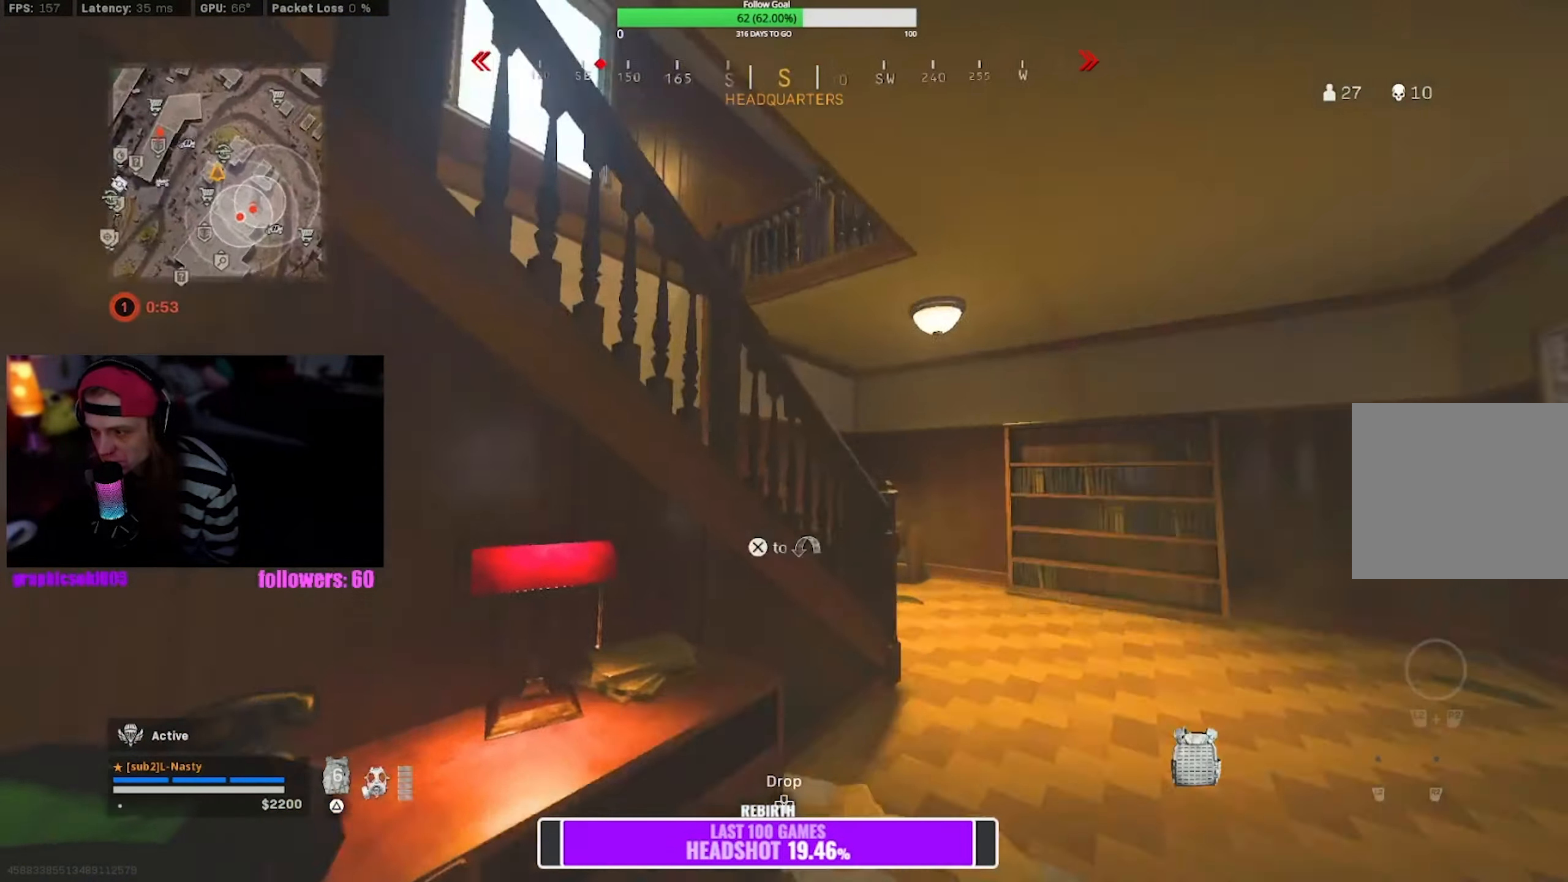
{"buttons": [], "left_stick": "up-right", "right_stick": "up-left", "events": [[50, "right_stick", "center"], [83, "R3", "down"], [117, "left_stick", "up-right"], [167, "R3", "up"], [233, "R3", "down"], [317, "CROSS", "down"], [350, "R3", "up"], [383, "right_stick", "up-left"], [450, "CROSS", "up"]]}
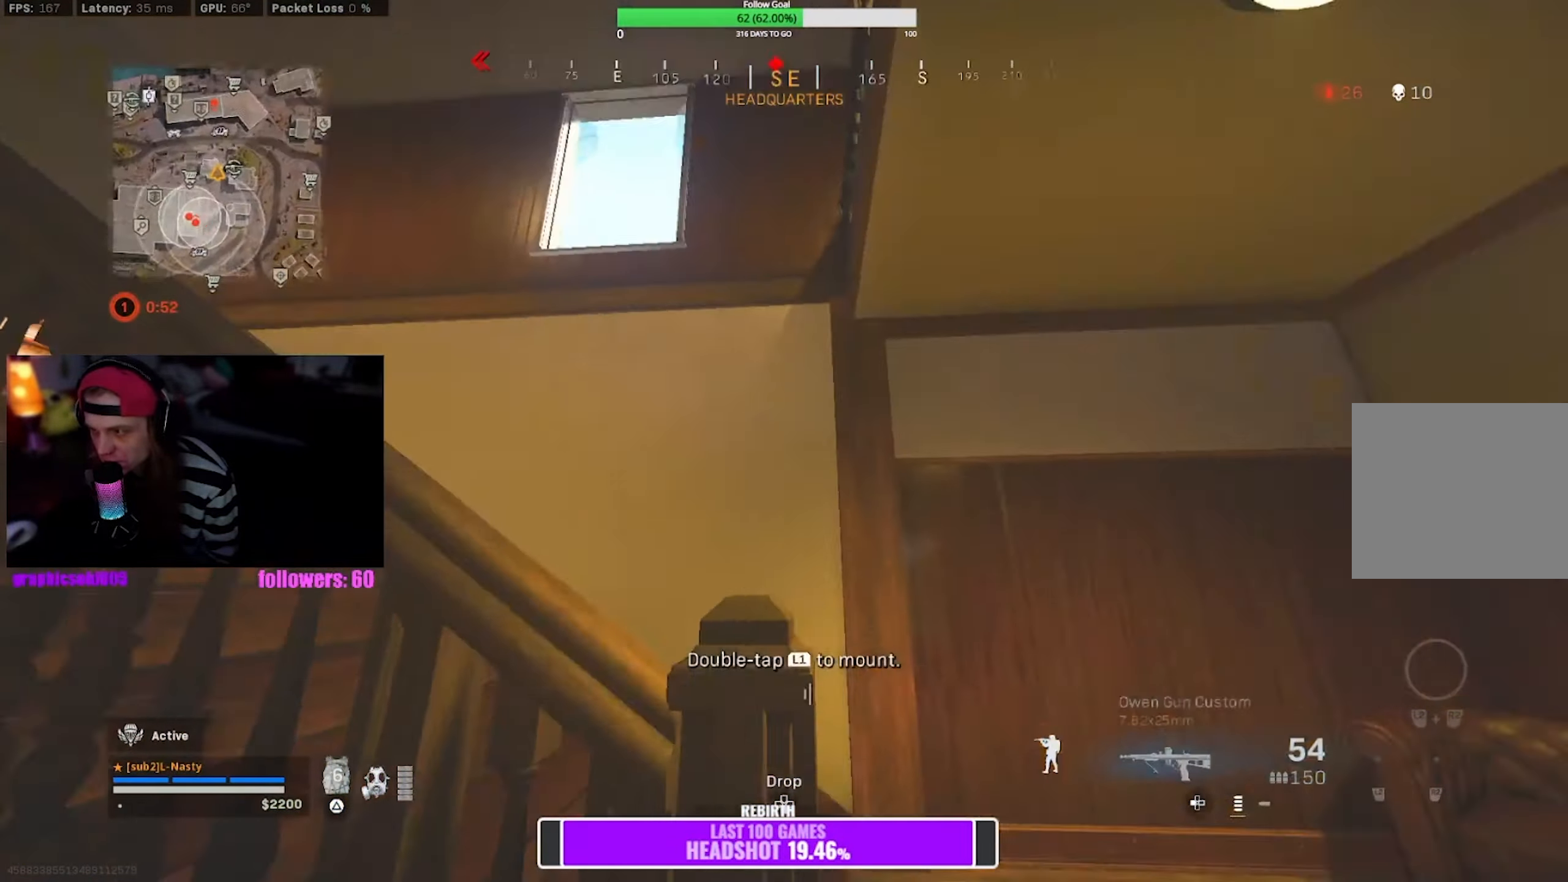
{"buttons": [], "left_stick": "up-right", "right_stick": "left", "events": [[83, "right_stick", "center"], [167, "right_stick", "left"], [350, "right_stick", "center"], [433, "right_stick", "left"]]}
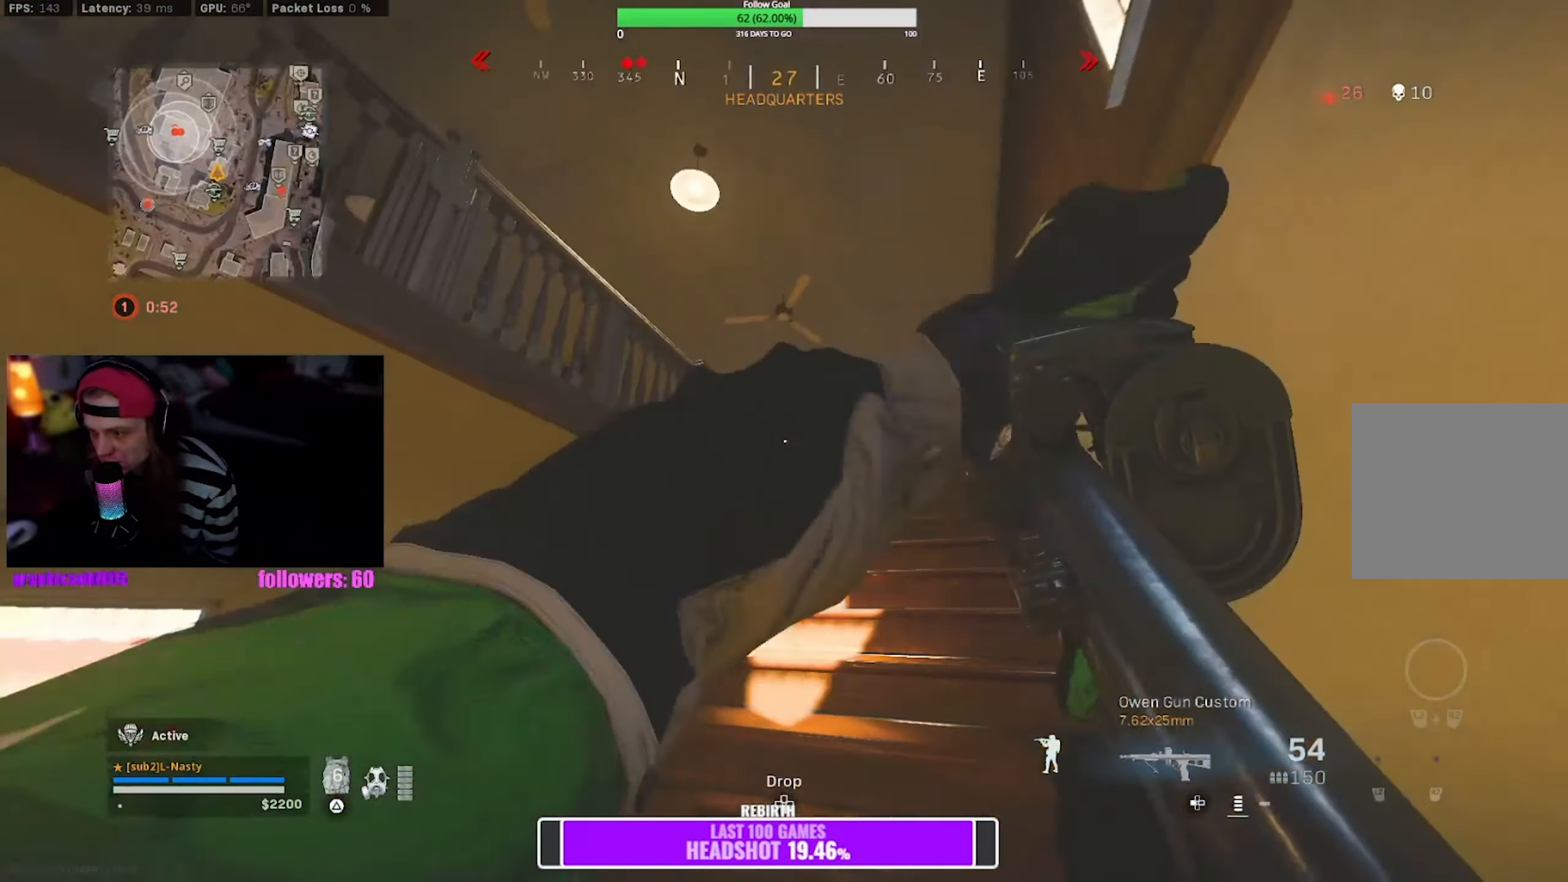
{"buttons": [], "left_stick": "down", "right_stick": "center", "events": [[217, "left_stick", "down-right"], [267, "right_stick", "center"], [333, "left_stick", "down"]]}
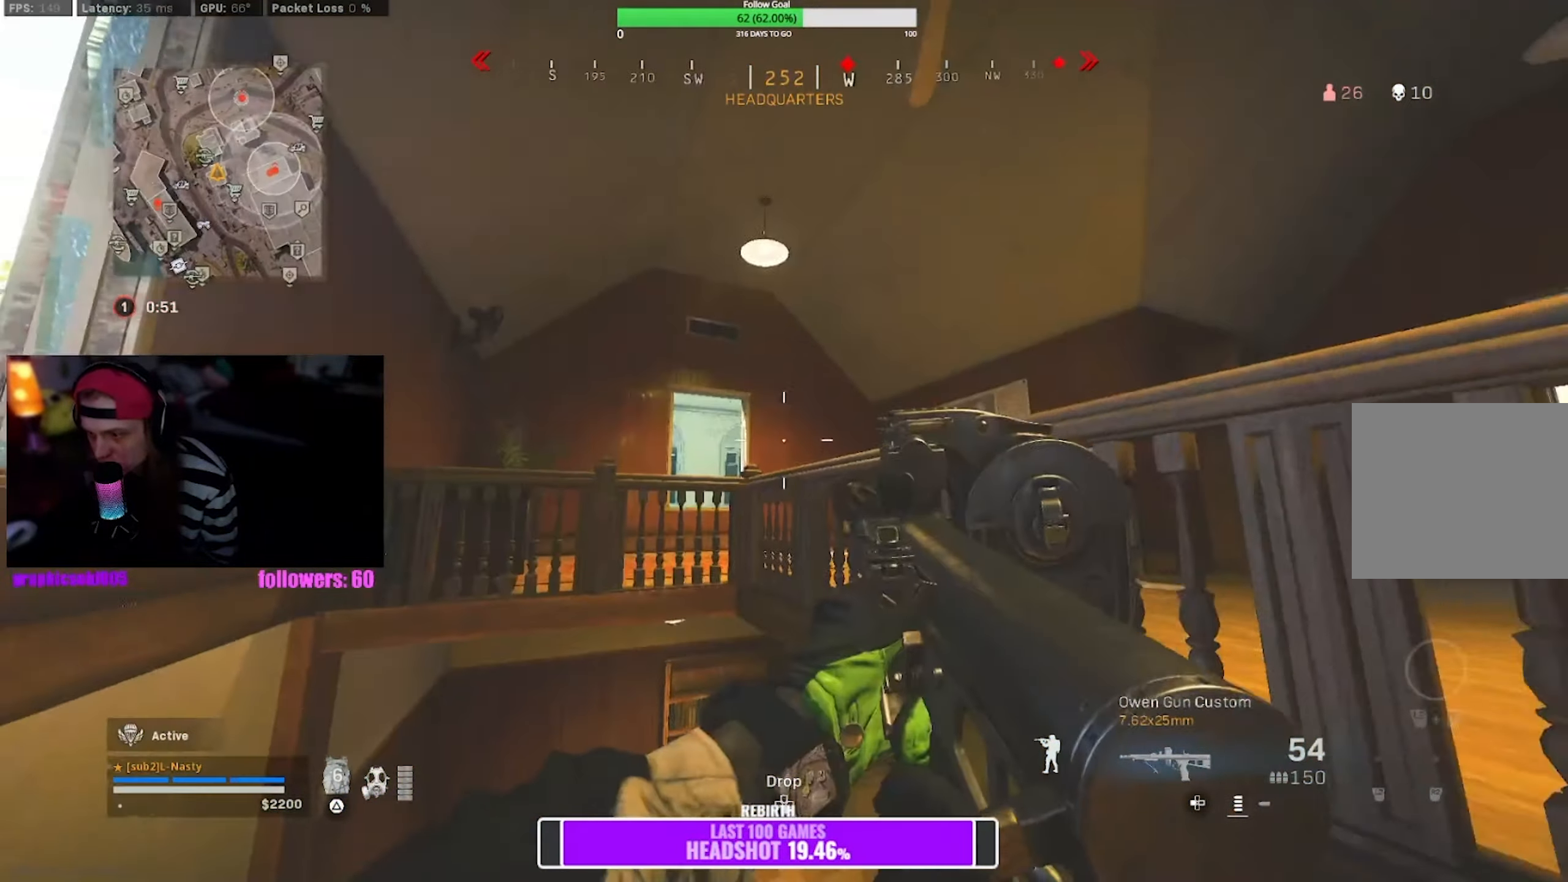
{"buttons": [], "left_stick": "up-right", "right_stick": "center", "events": [[67, "left_stick", "down-right"], [83, "right_stick", "down-right"], [300, "left_stick", "up-right"], [350, "right_stick", "center"]]}
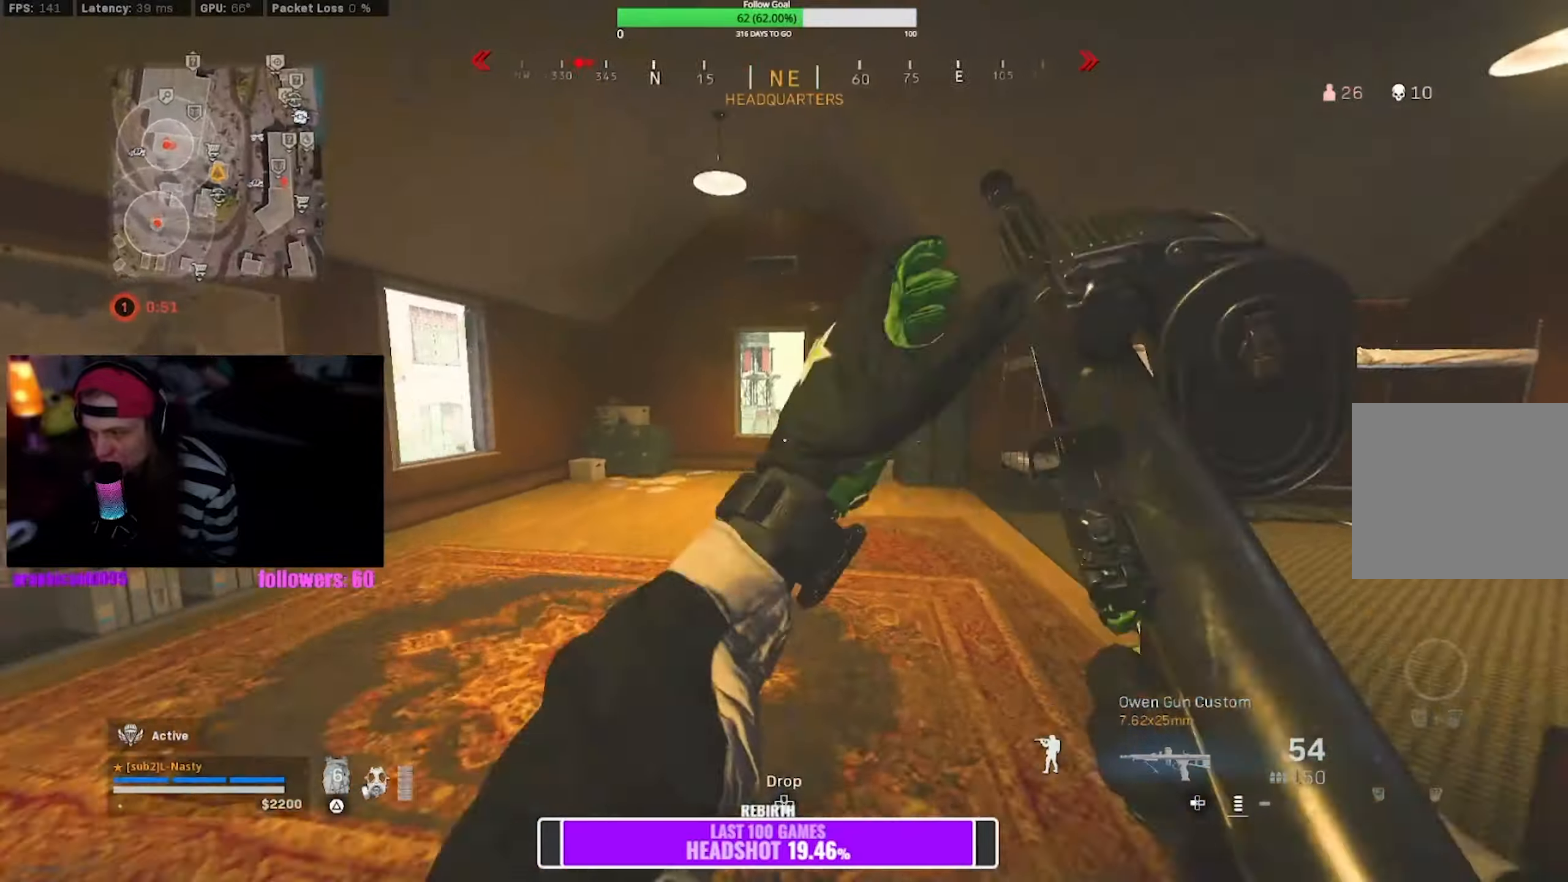
{"buttons": ["CROSS"], "left_stick": "up-right", "right_stick": "center", "events": [[234, "R3", "down"], [234, "right_stick", "right"], [317, "R3", "up"], [317, "right_stick", "center"], [384, "R3", "down"], [384, "right_stick", "right"], [467, "CROSS", "down"], [484, "R3", "up"], [484, "right_stick", "center"]]}
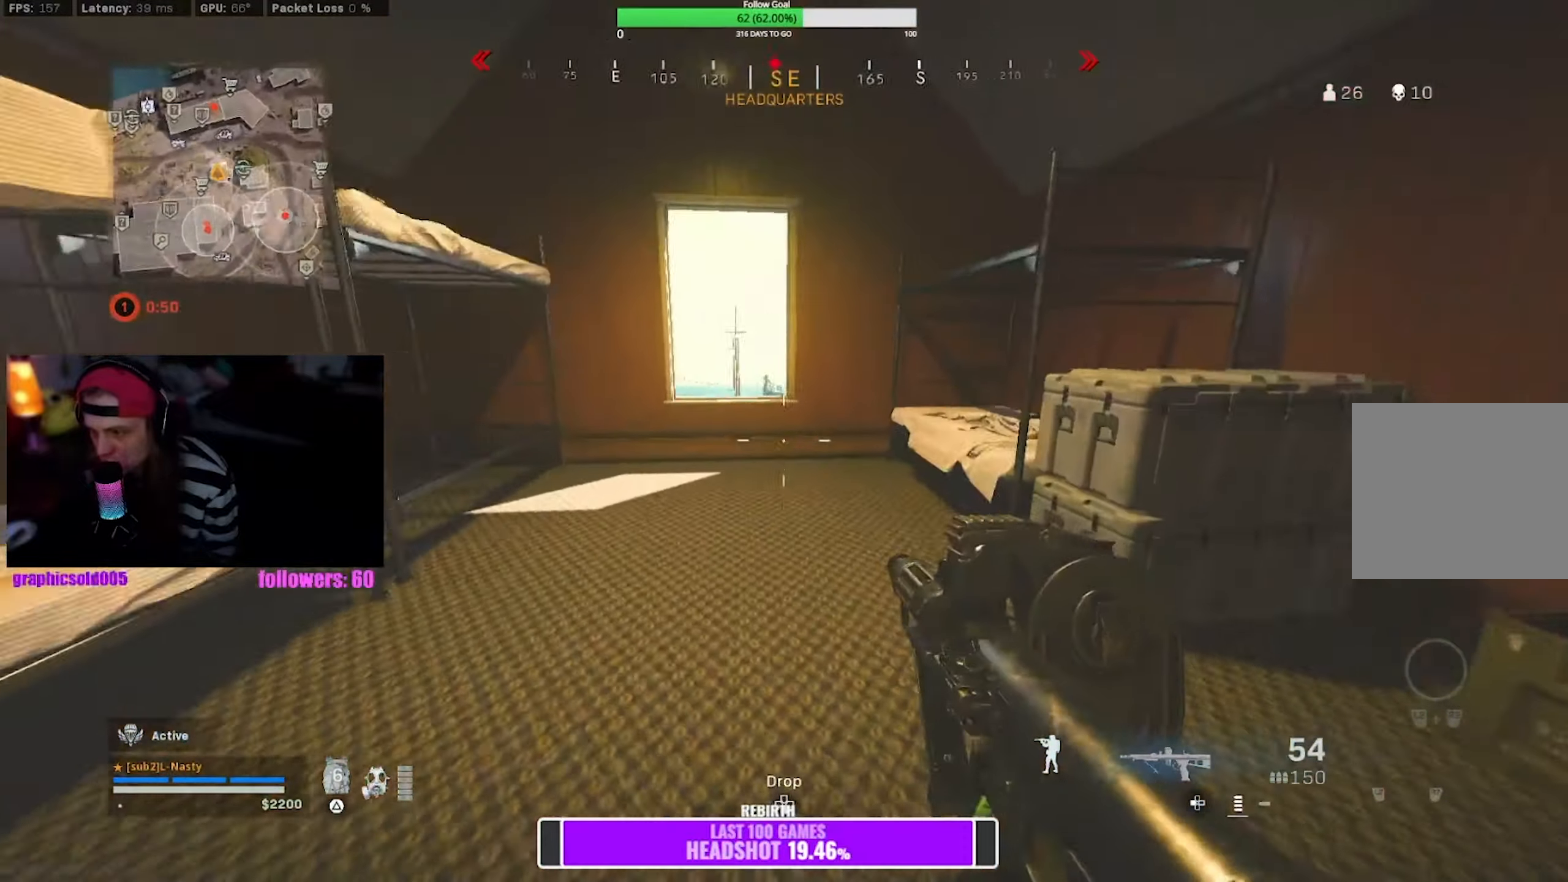
{"buttons": [], "left_stick": "center", "right_stick": "center", "events": [[67, "CROSS", "up"], [267, "CROSS", "down"], [300, "left_stick", "up-left"], [350, "CROSS", "up"], [367, "left_stick", "down-left"], [500, "left_stick", "center"]]}
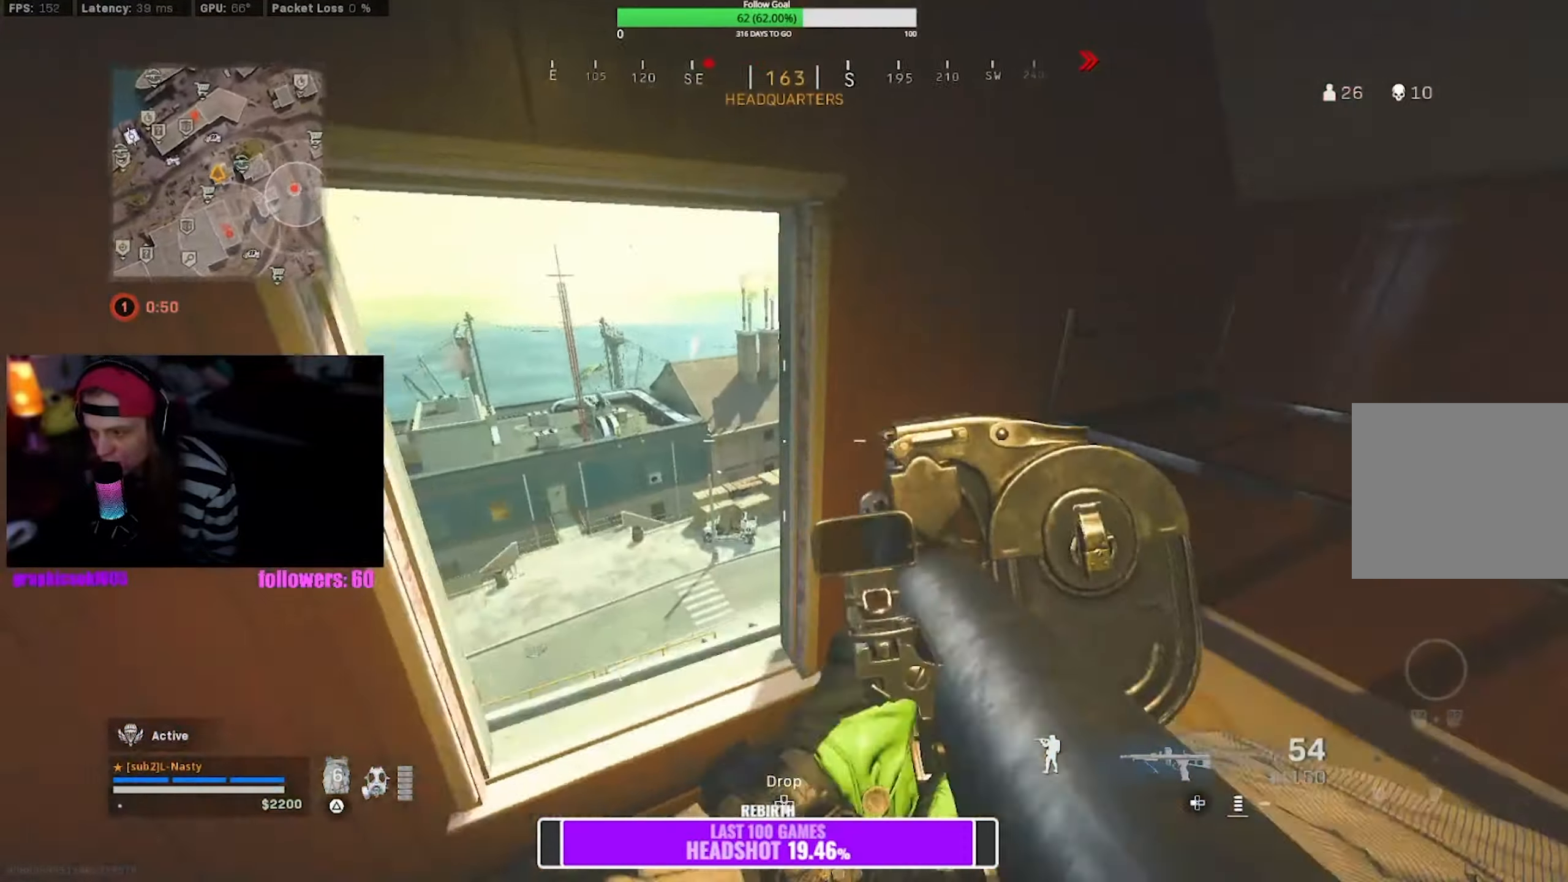
{"buttons": [], "left_stick": "center", "right_stick": "center", "events": [[267, "left_stick", "down"], [350, "left_stick", "center"]]}
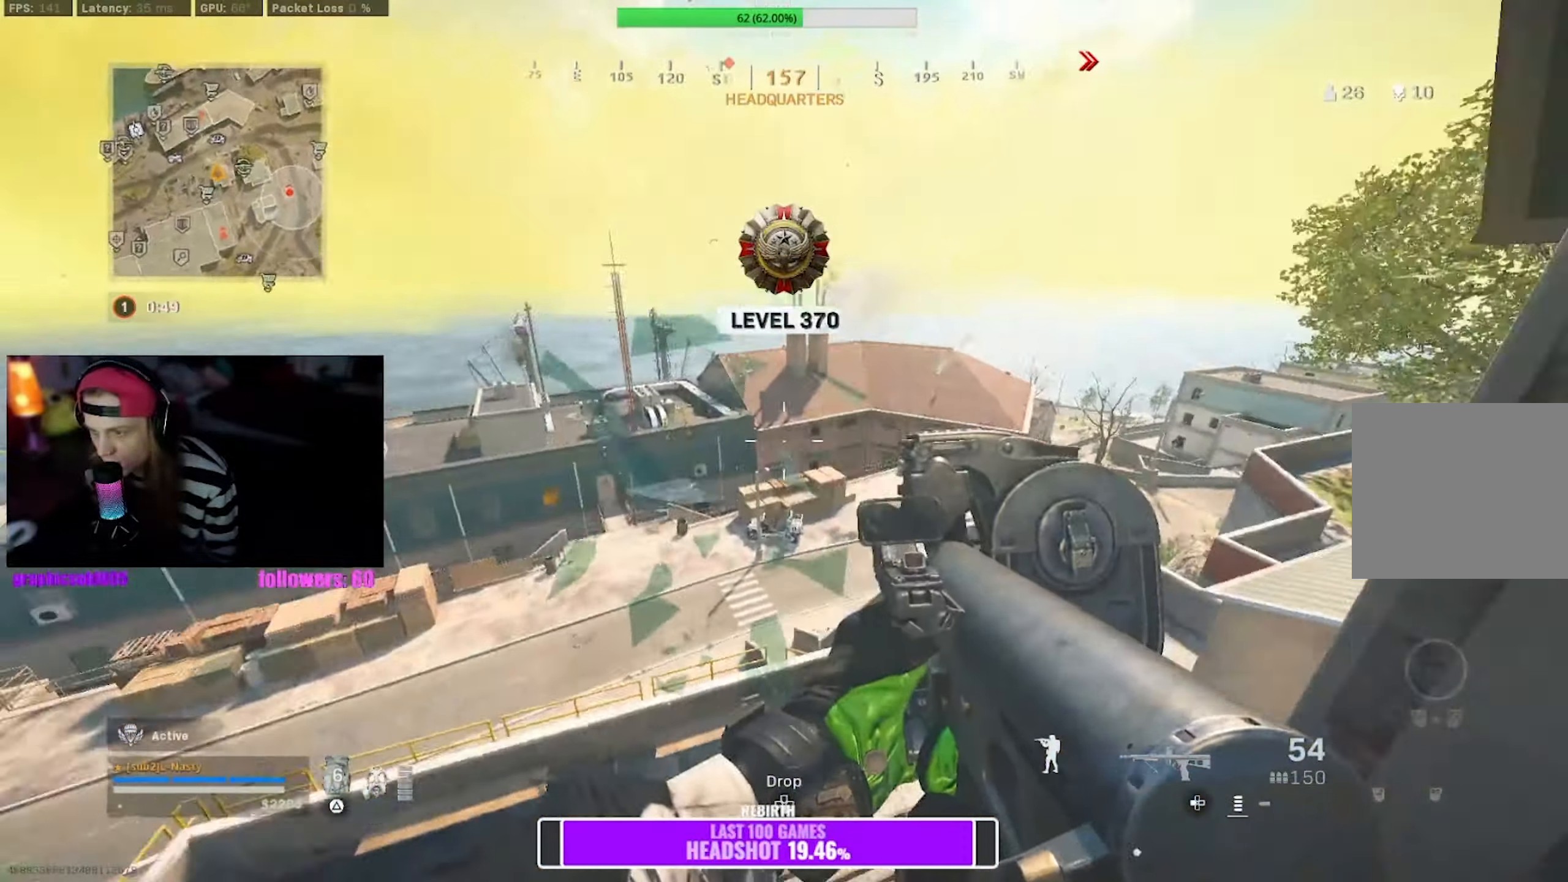
{"buttons": ["CROSS"], "left_stick": "up", "right_stick": "center", "events": [[184, "left_stick", "up-left"], [334, "left_stick", "up"], [467, "CROSS", "down"]]}
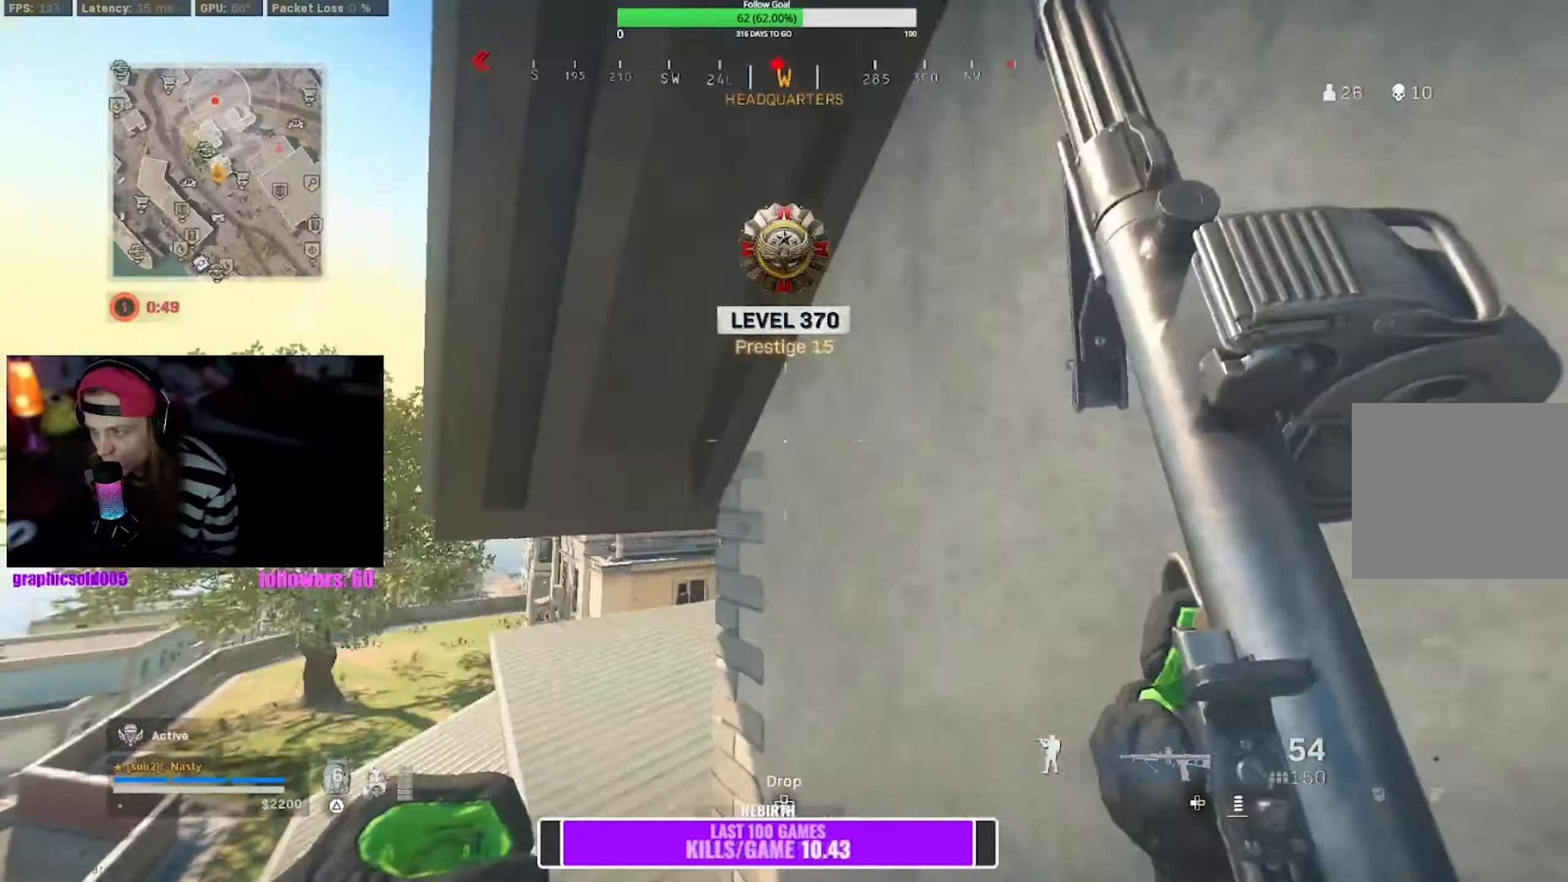
{"buttons": [], "left_stick": "up", "right_stick": "center", "events": [[84, "CROSS", "up"]]}
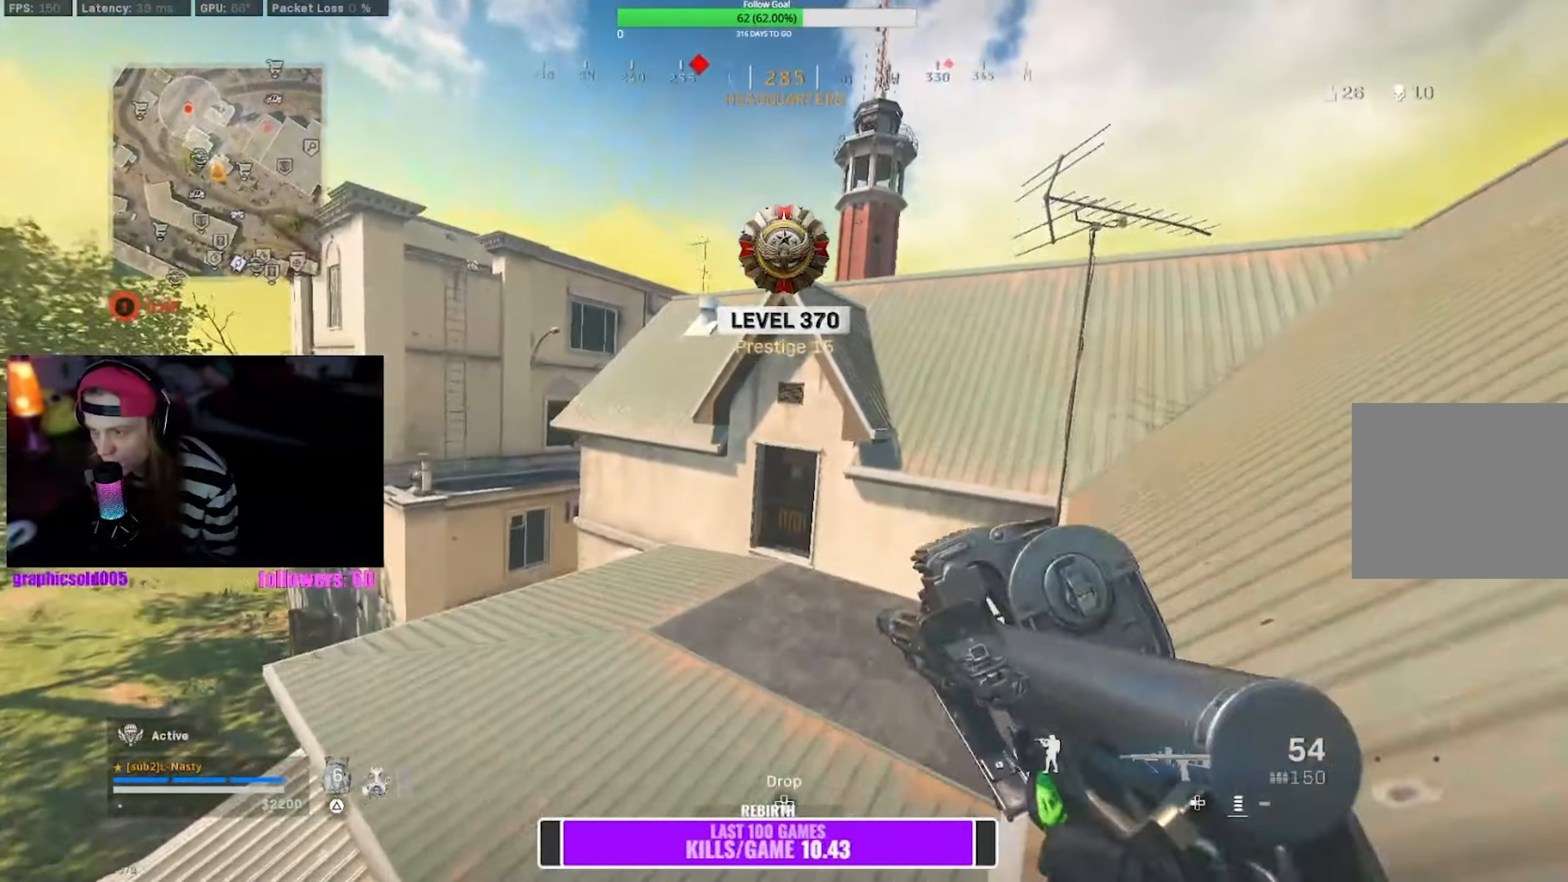
{"buttons": [], "left_stick": "right", "right_stick": "center", "events": [[167, "left_stick", "right"]]}
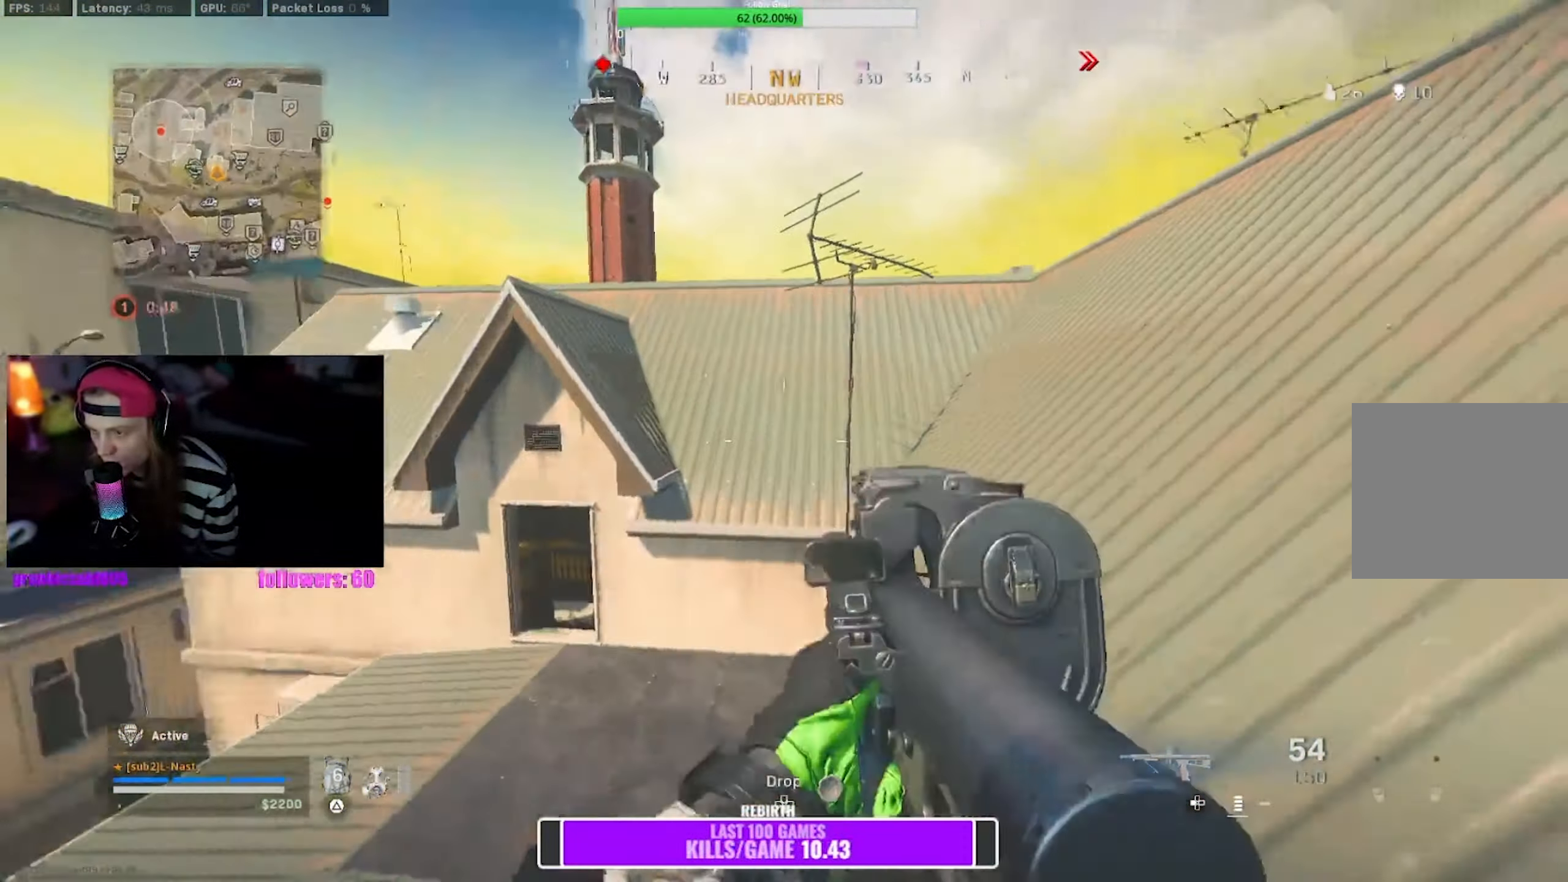
{"buttons": [], "left_stick": "up-left", "right_stick": "center", "events": [[17, "left_stick", "up-right"], [117, "right_stick", "down-left"], [150, "left_stick", "left"], [234, "right_stick", "center"], [267, "left_stick", "up-left"]]}
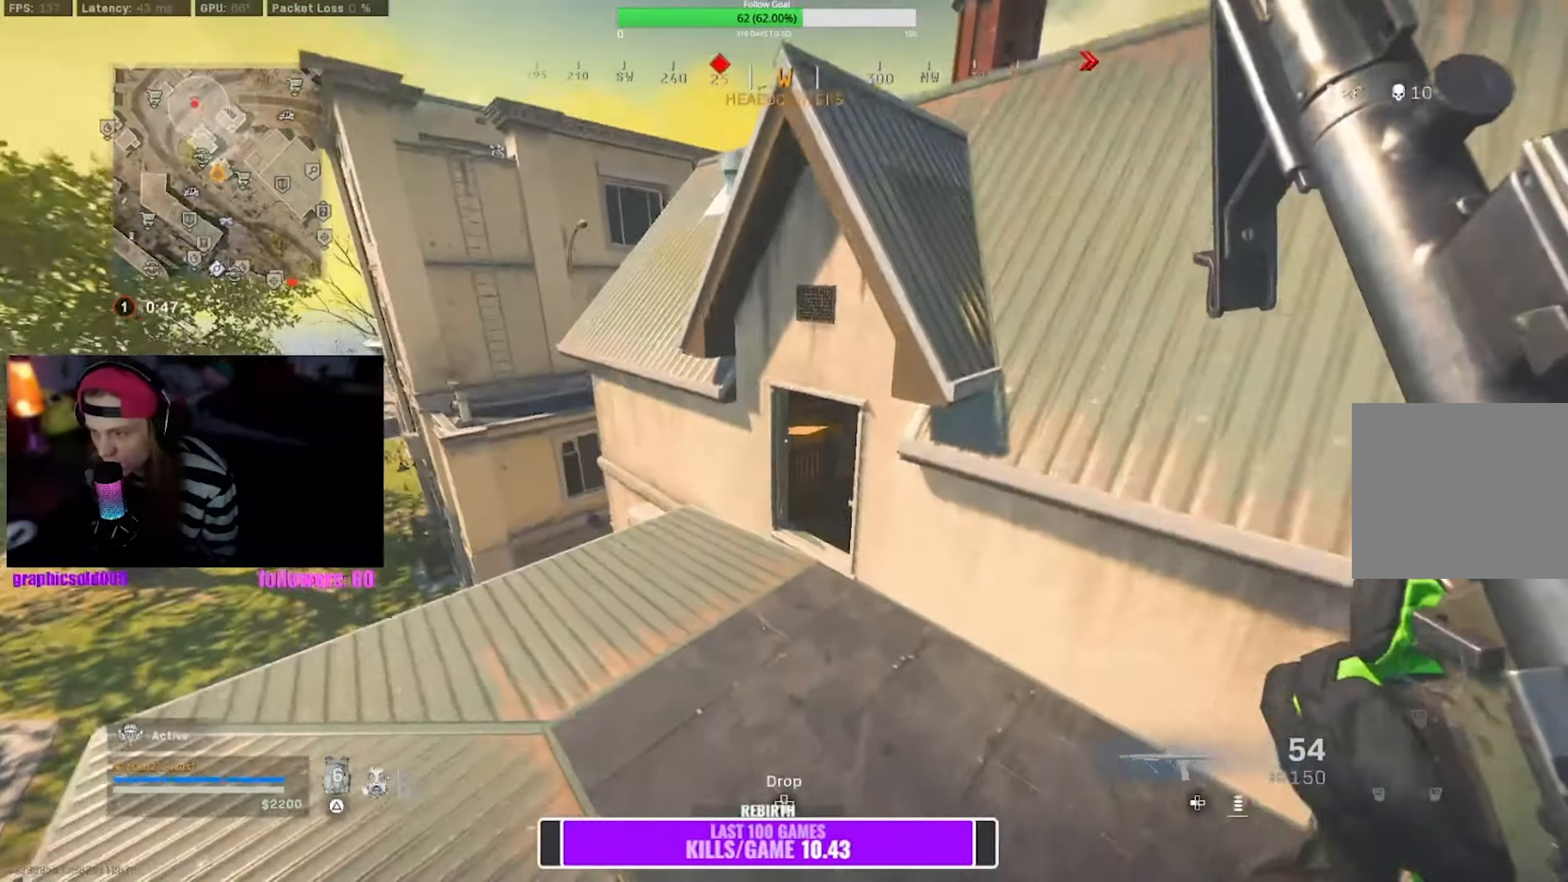
{"buttons": [], "left_stick": "up", "right_stick": "center", "events": [[350, "left_stick", "up"]]}
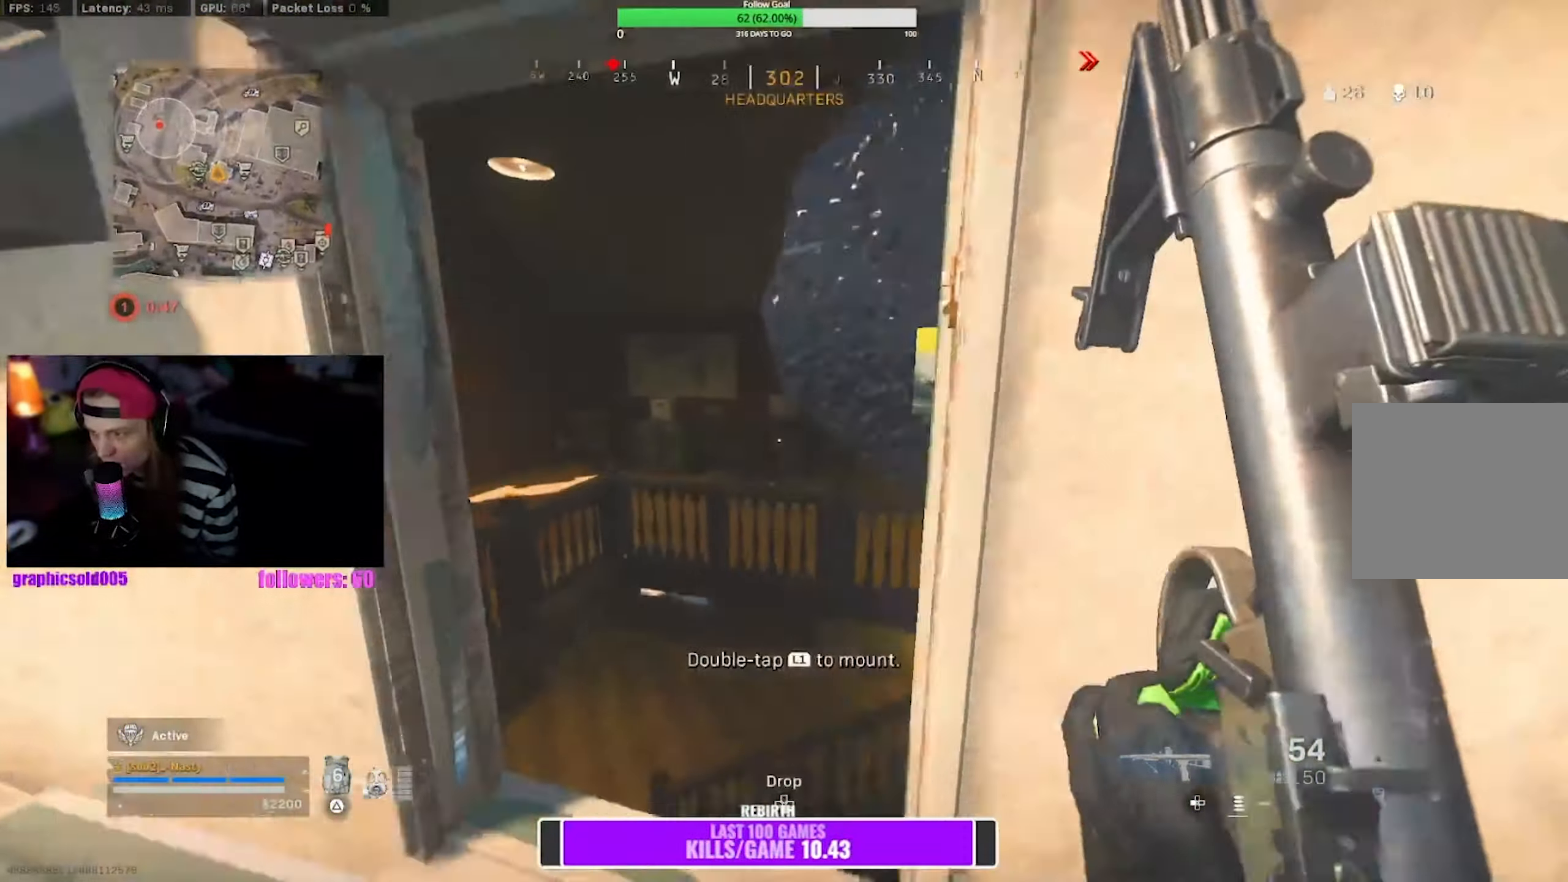
{"buttons": ["R1"], "left_stick": "left", "right_stick": "center", "events": [[134, "right_stick", "down-left"], [184, "right_stick", "center"], [267, "CROSS", "down"], [334, "left_stick", "left"], [350, "CROSS", "up"], [500, "R1", "down"]]}
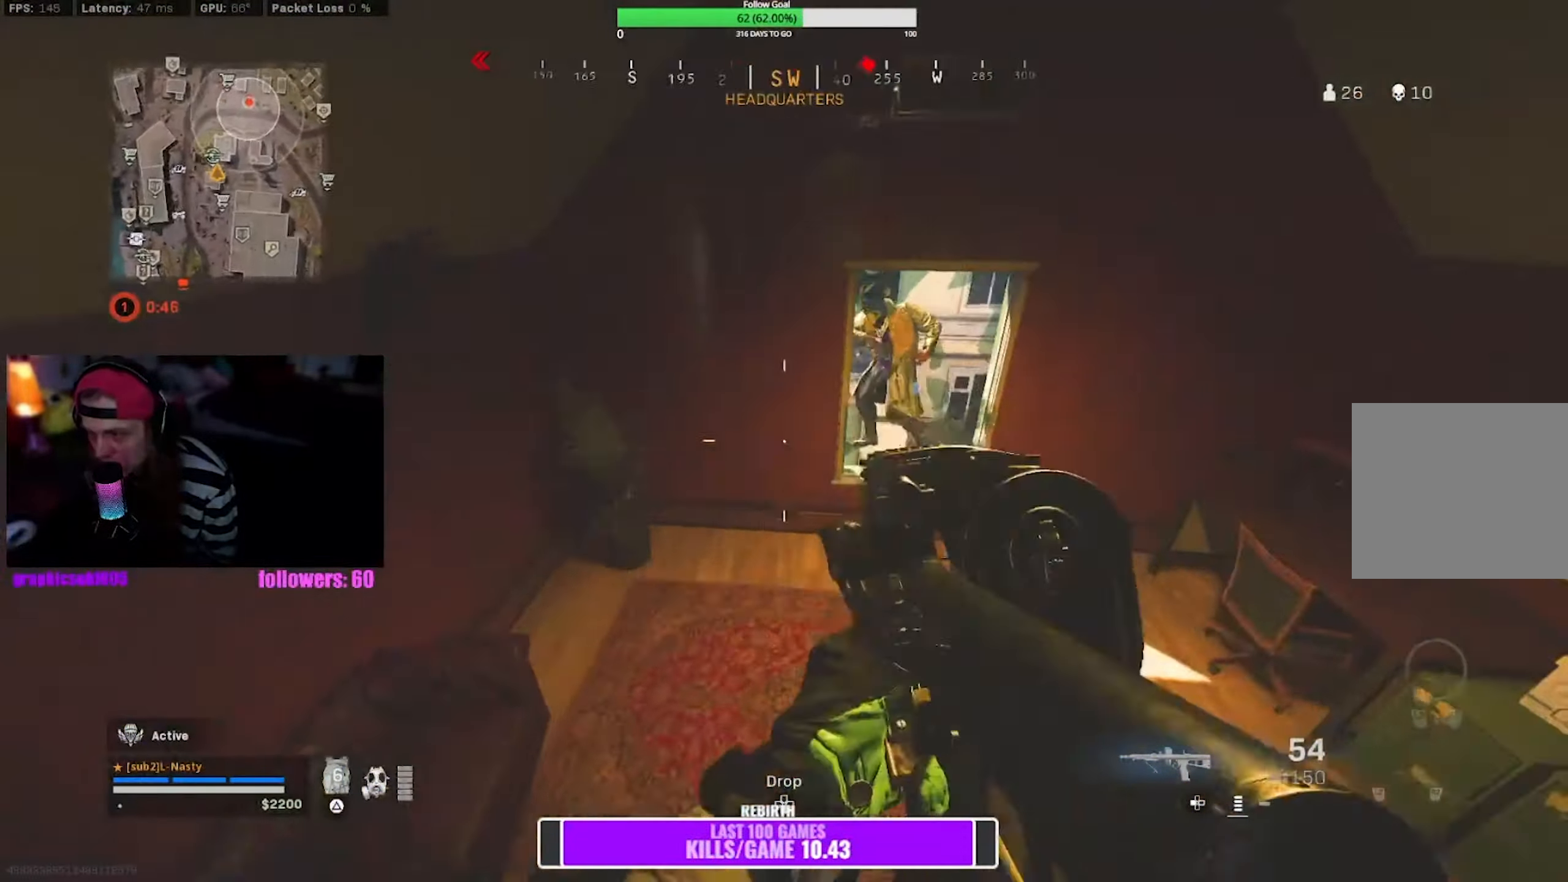
{"buttons": ["L1", "R1"], "left_stick": "left", "right_stick": "center", "events": [[17, "L1", "down"], [383, "right_stick", "up-right"], [450, "right_stick", "center"]]}
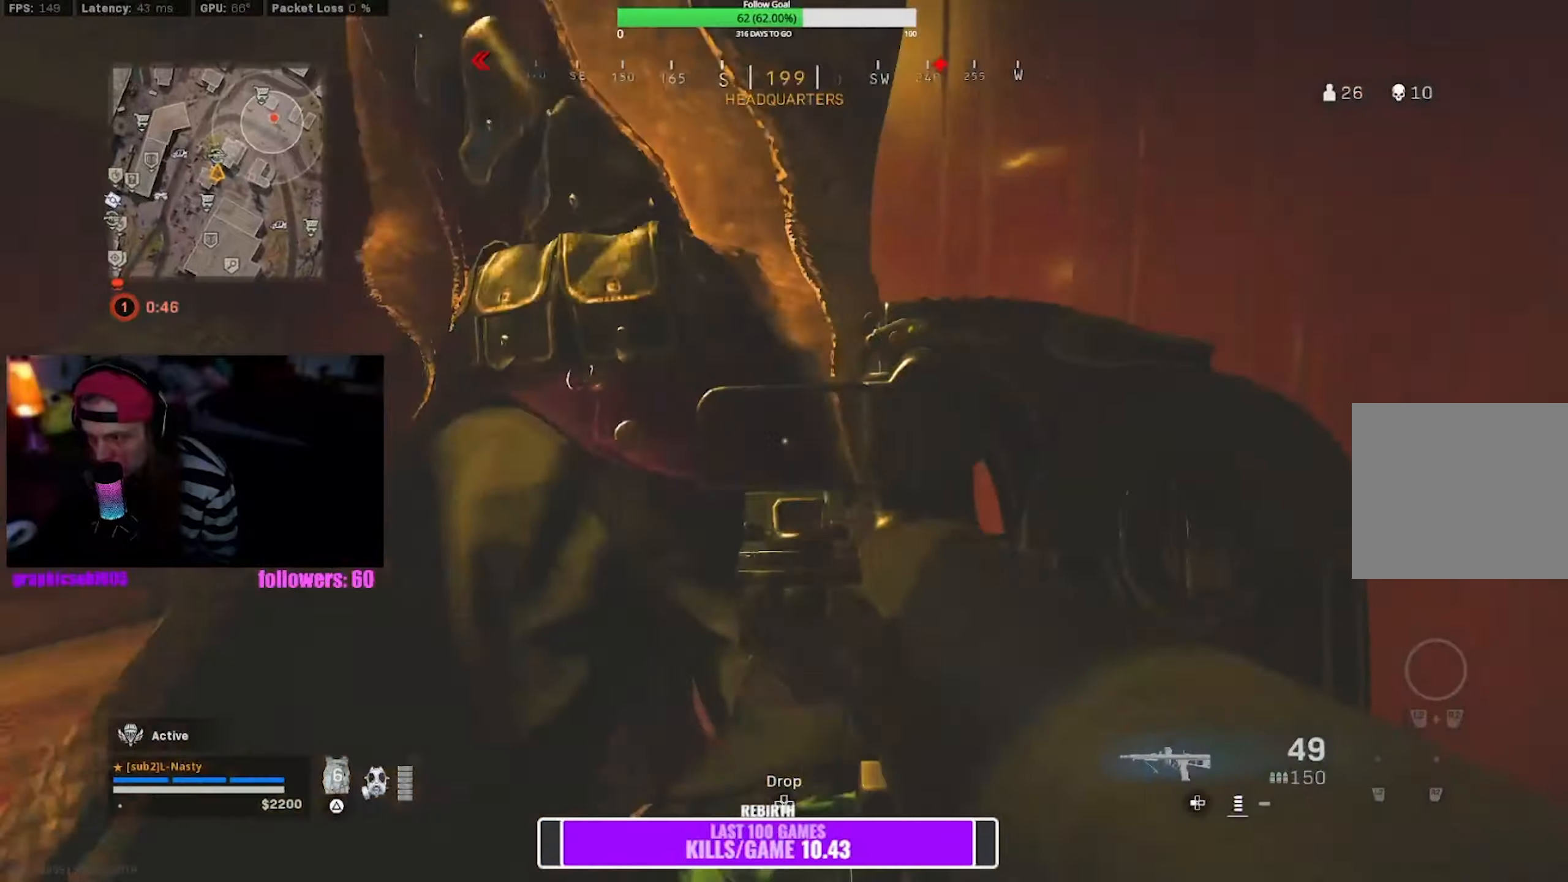
{"buttons": ["CROSS", "R1"], "left_stick": "down", "right_stick": "right", "events": [[66, "L1", "up"], [100, "right_stick", "down-left"], [116, "left_stick", "down"], [150, "right_stick", "down"], [283, "right_stick", "center"], [450, "CROSS", "down"], [450, "right_stick", "right"]]}
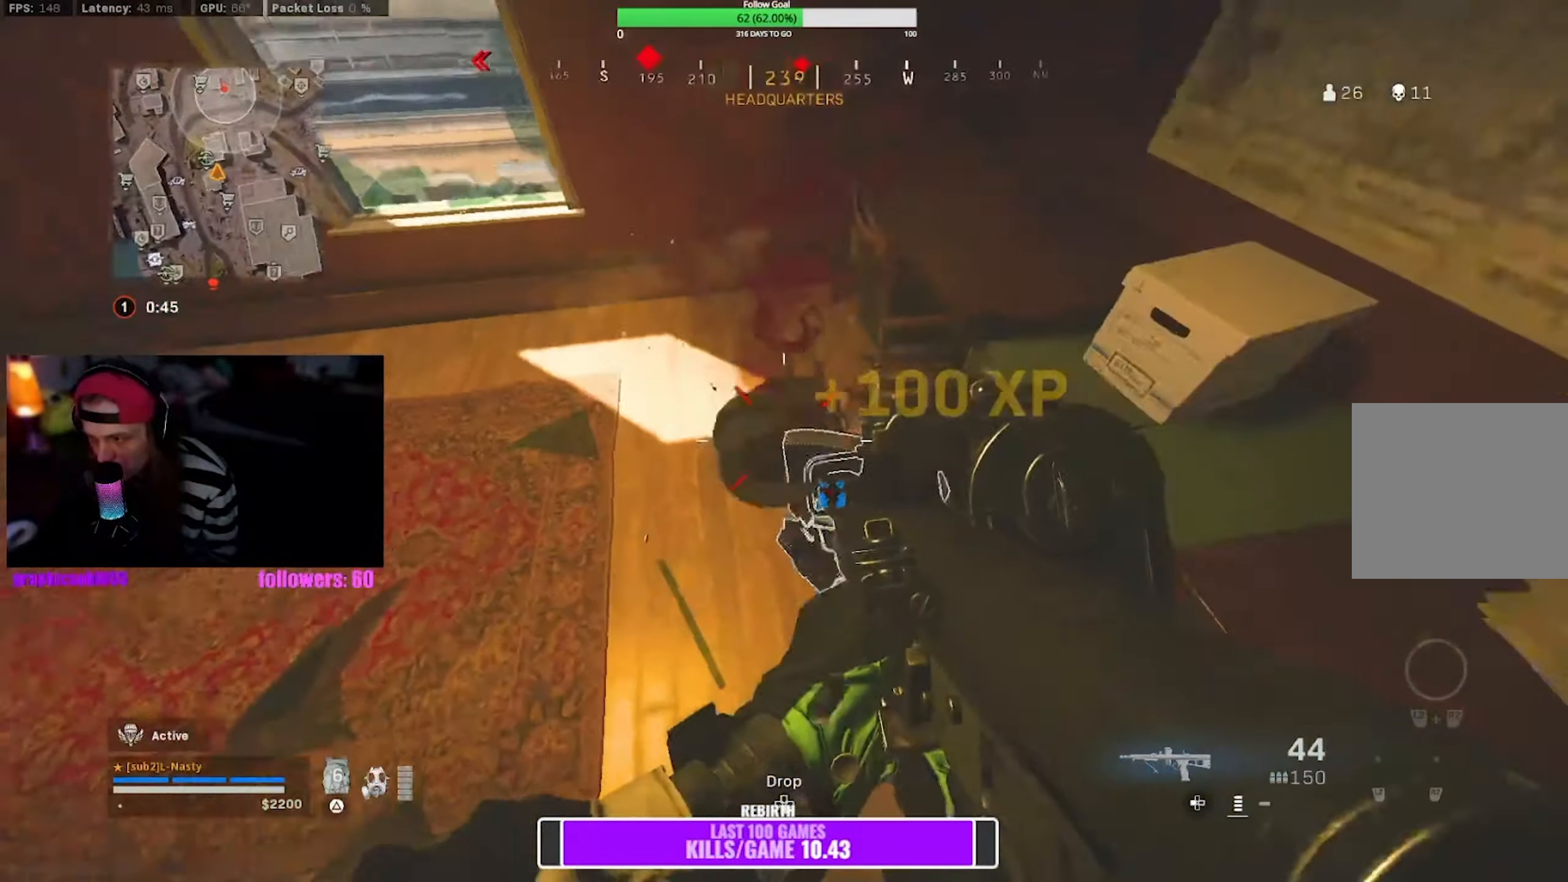
{"buttons": [], "left_stick": "center", "right_stick": "center", "events": [[50, "right_stick", "center"], [100, "CROSS", "up"], [266, "left_stick", "down-right"], [283, "R1", "up"], [450, "left_stick", "center"]]}
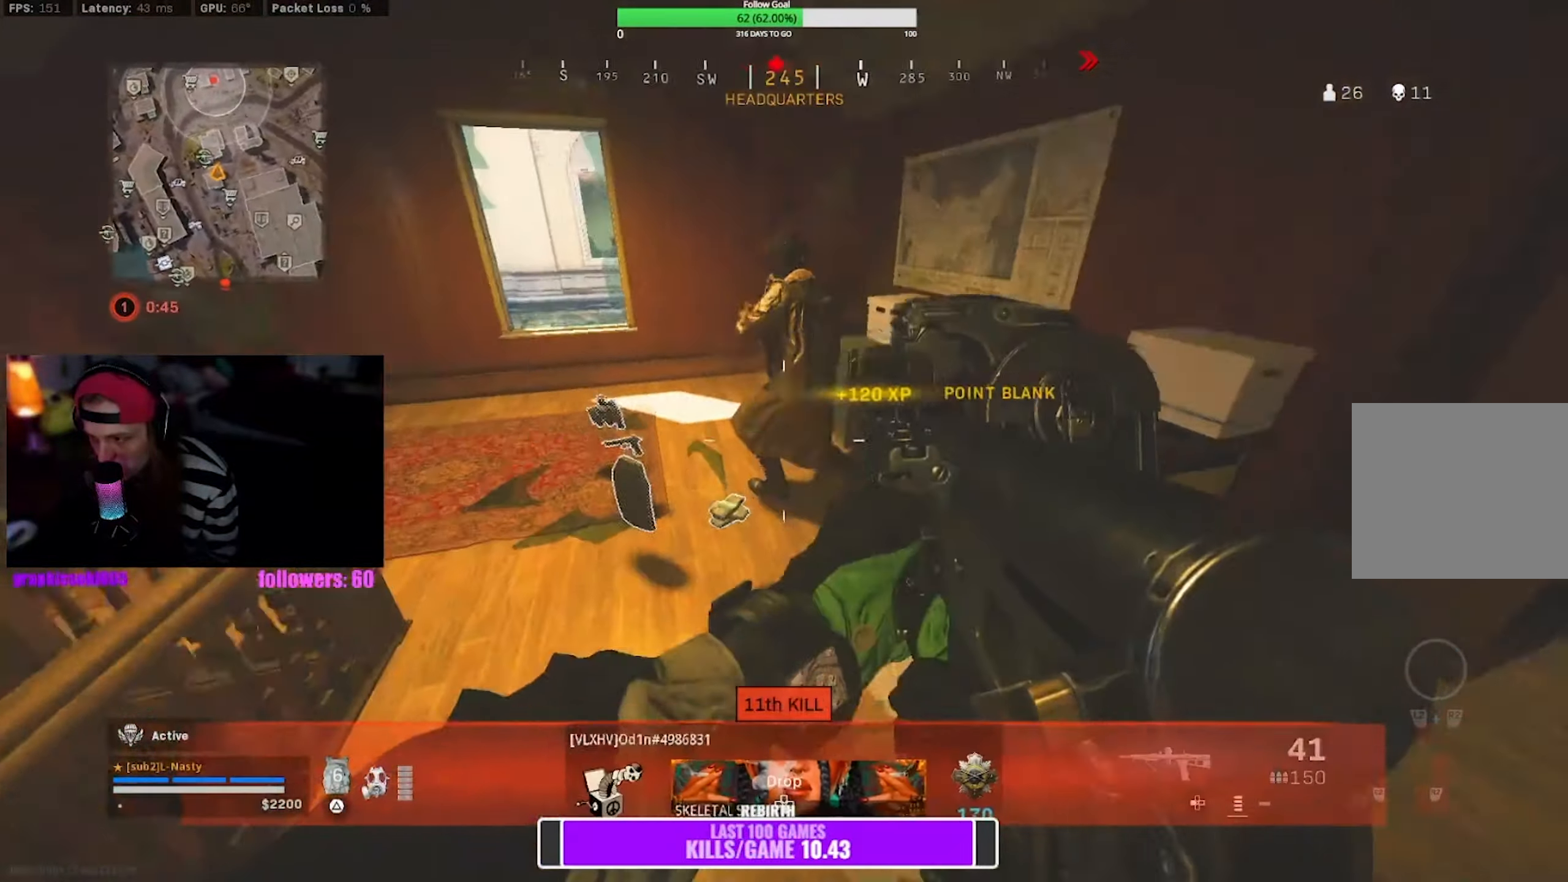
{"buttons": [], "left_stick": "center", "right_stick": "center", "events": [[16, "left_stick", "up-left"], [250, "left_stick", "down-left"], [283, "SQUARE", "down"], [300, "left_stick", "center"], [366, "SQUARE", "up"]]}
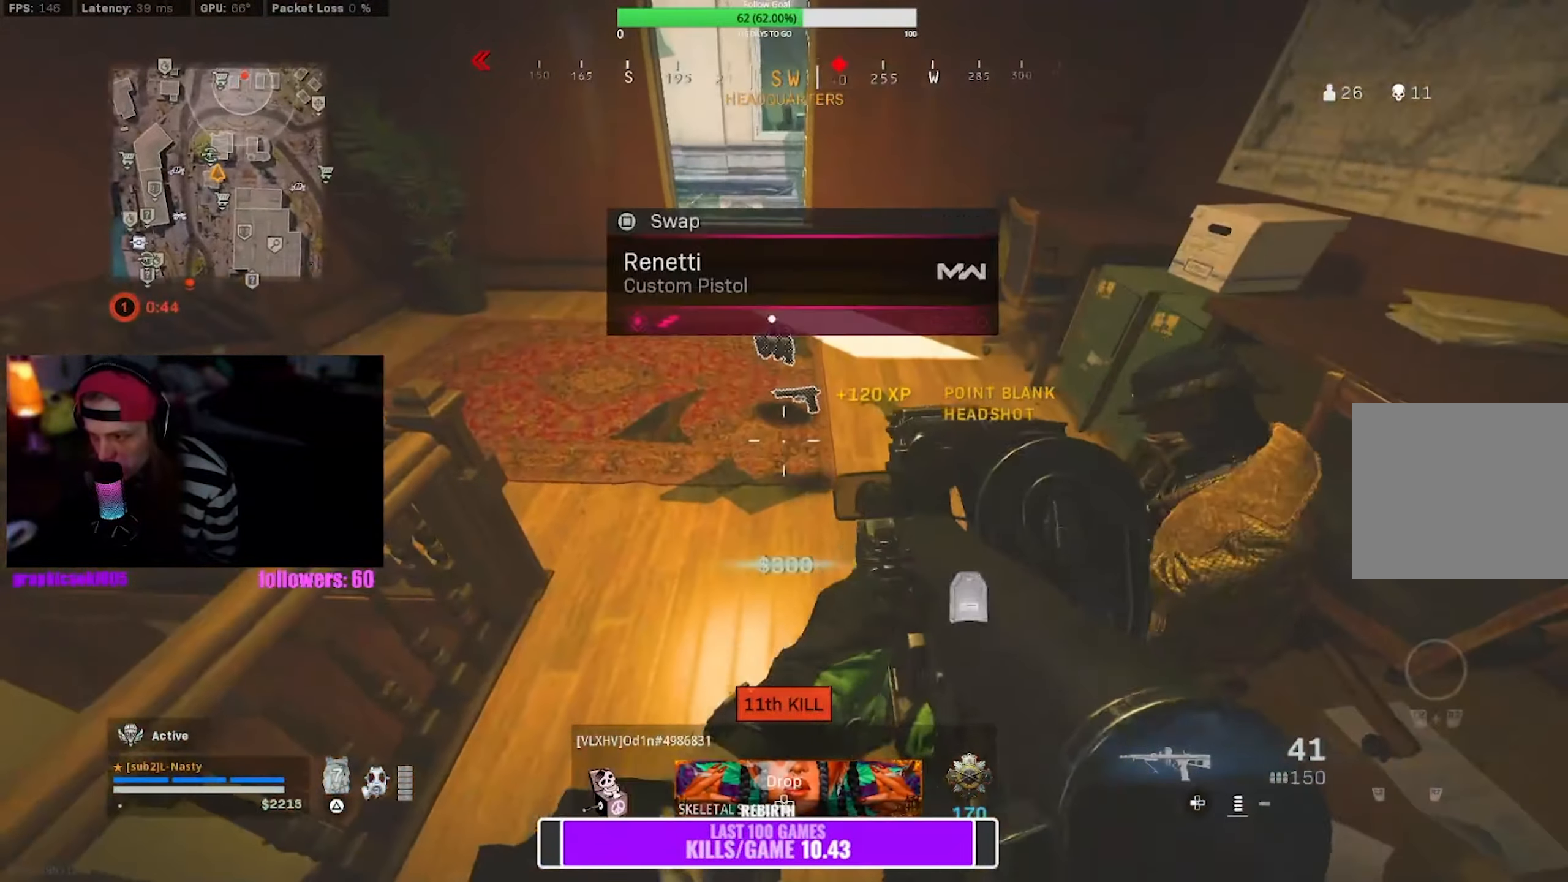
{"buttons": [], "left_stick": "down-right", "right_stick": "center", "events": [[33, "left_stick", "up-left"], [350, "CROSS", "down"], [350, "left_stick", "center"], [433, "left_stick", "down-right"], [450, "CROSS", "up"]]}
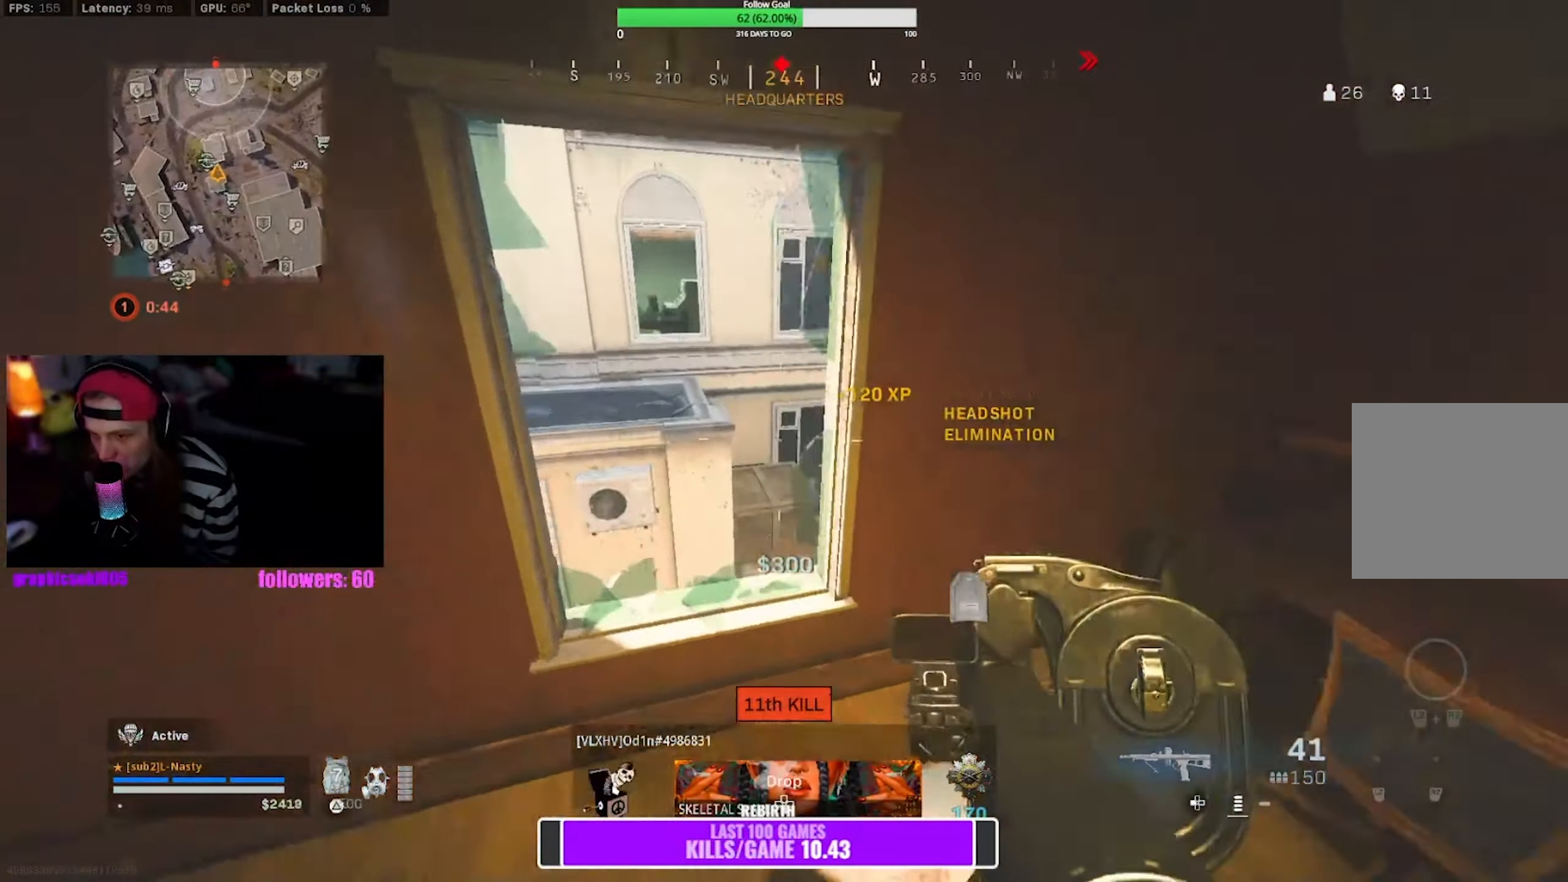
{"buttons": [], "left_stick": "down", "right_stick": "center", "events": [[33, "SQUARE", "down"], [250, "left_stick", "down"], [366, "right_stick", "right"], [433, "SQUARE", "up"], [500, "right_stick", "center"]]}
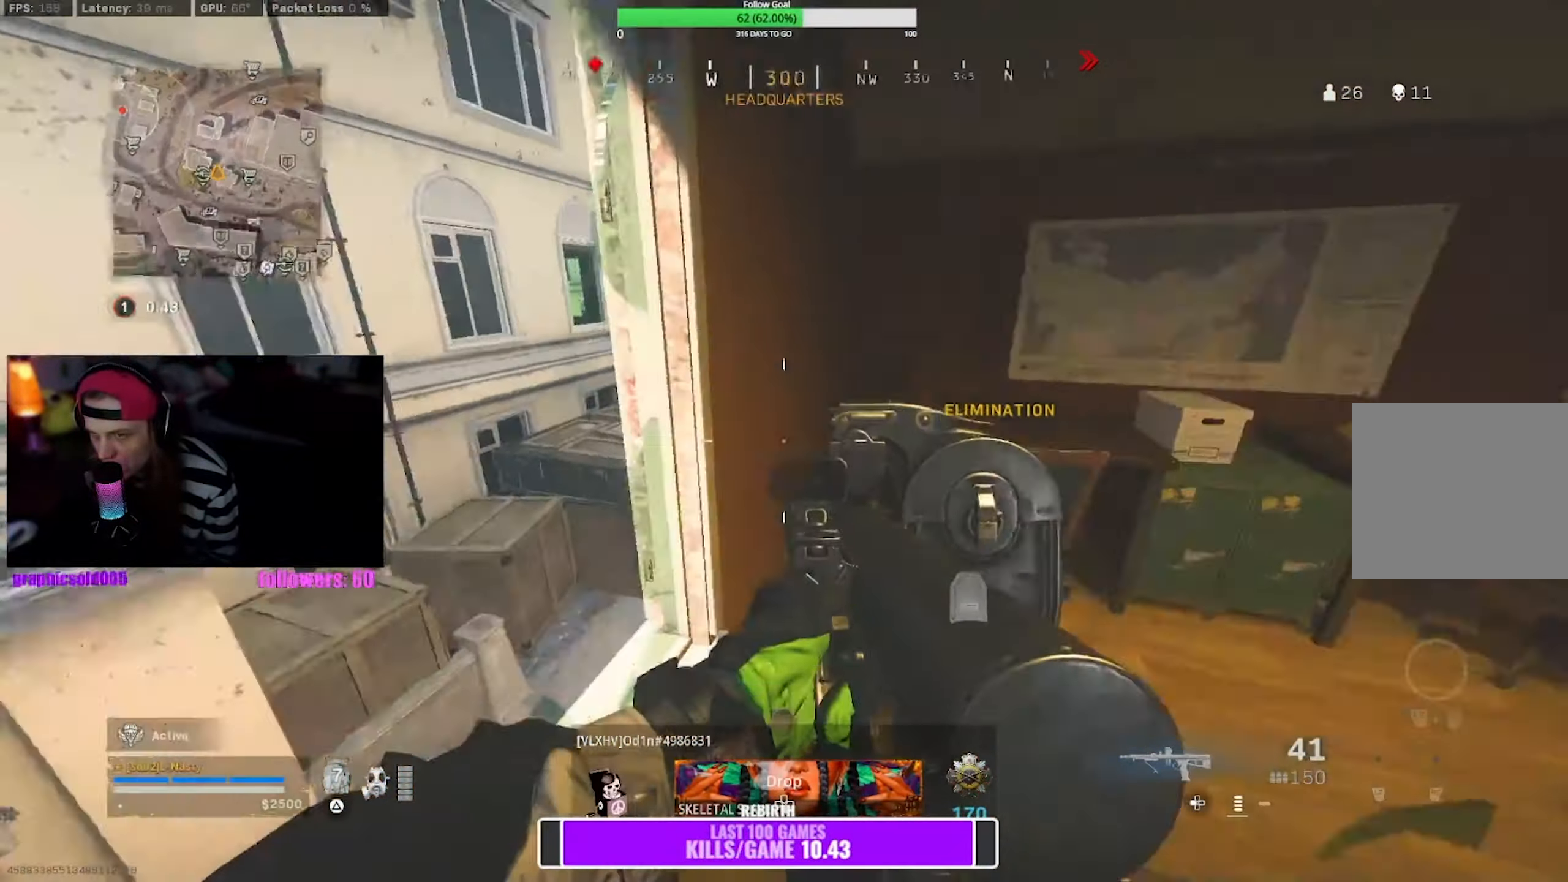
{"buttons": [], "left_stick": "up-right", "right_stick": "right", "events": [[66, "left_stick", "right"], [133, "left_stick", "up-right"], [350, "right_stick", "right"]]}
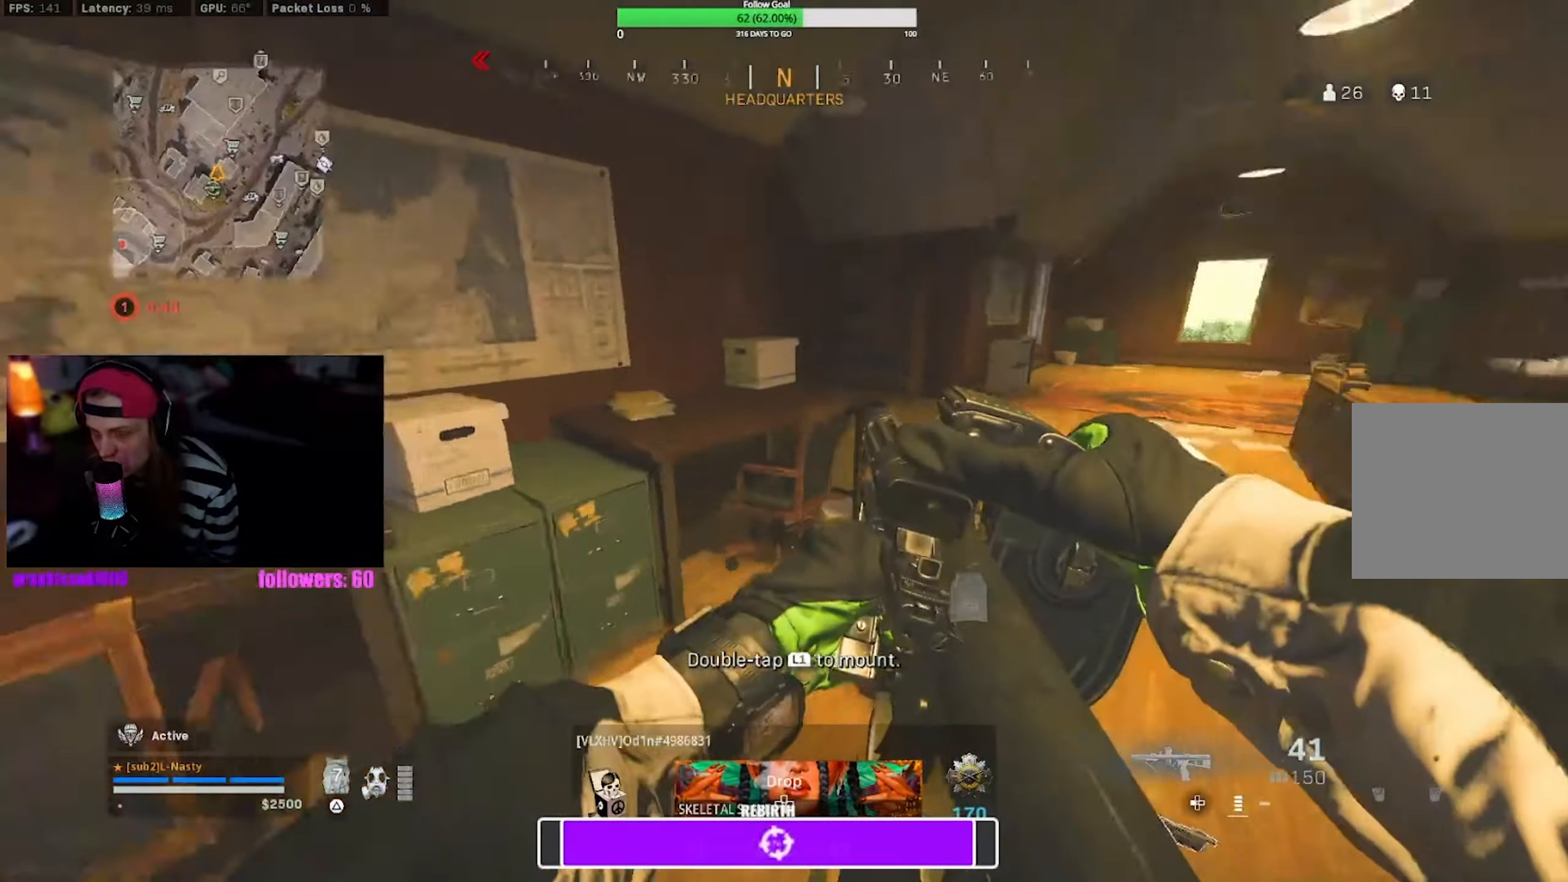
{"buttons": [], "left_stick": "up-right", "right_stick": "center", "events": [[33, "right_stick", "center"]]}
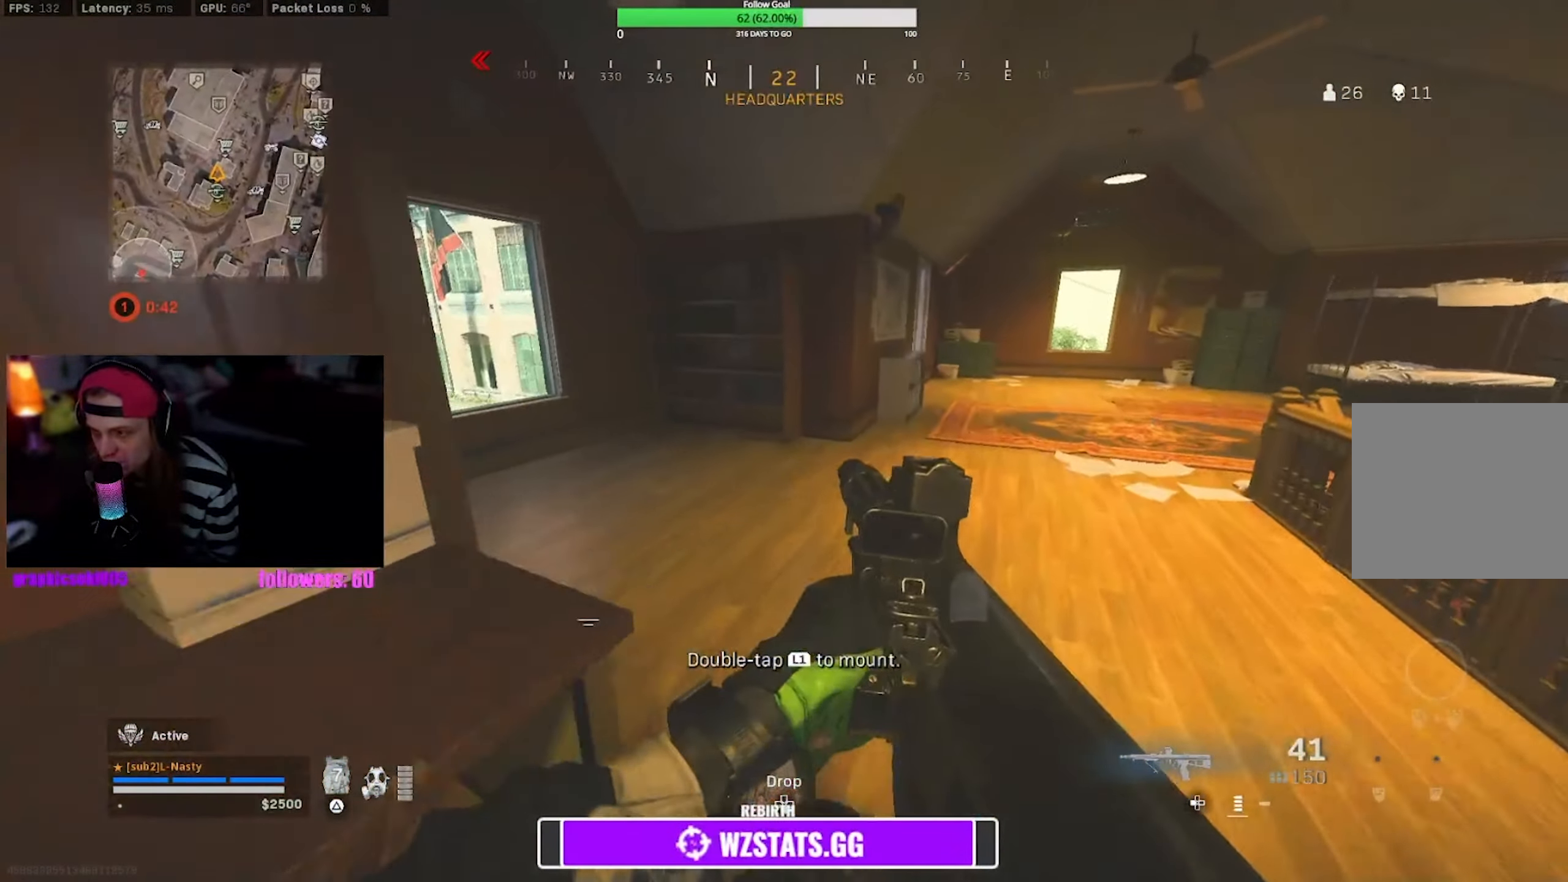
{"buttons": [], "left_stick": "up", "right_stick": "center", "events": [[66, "left_stick", "up"]]}
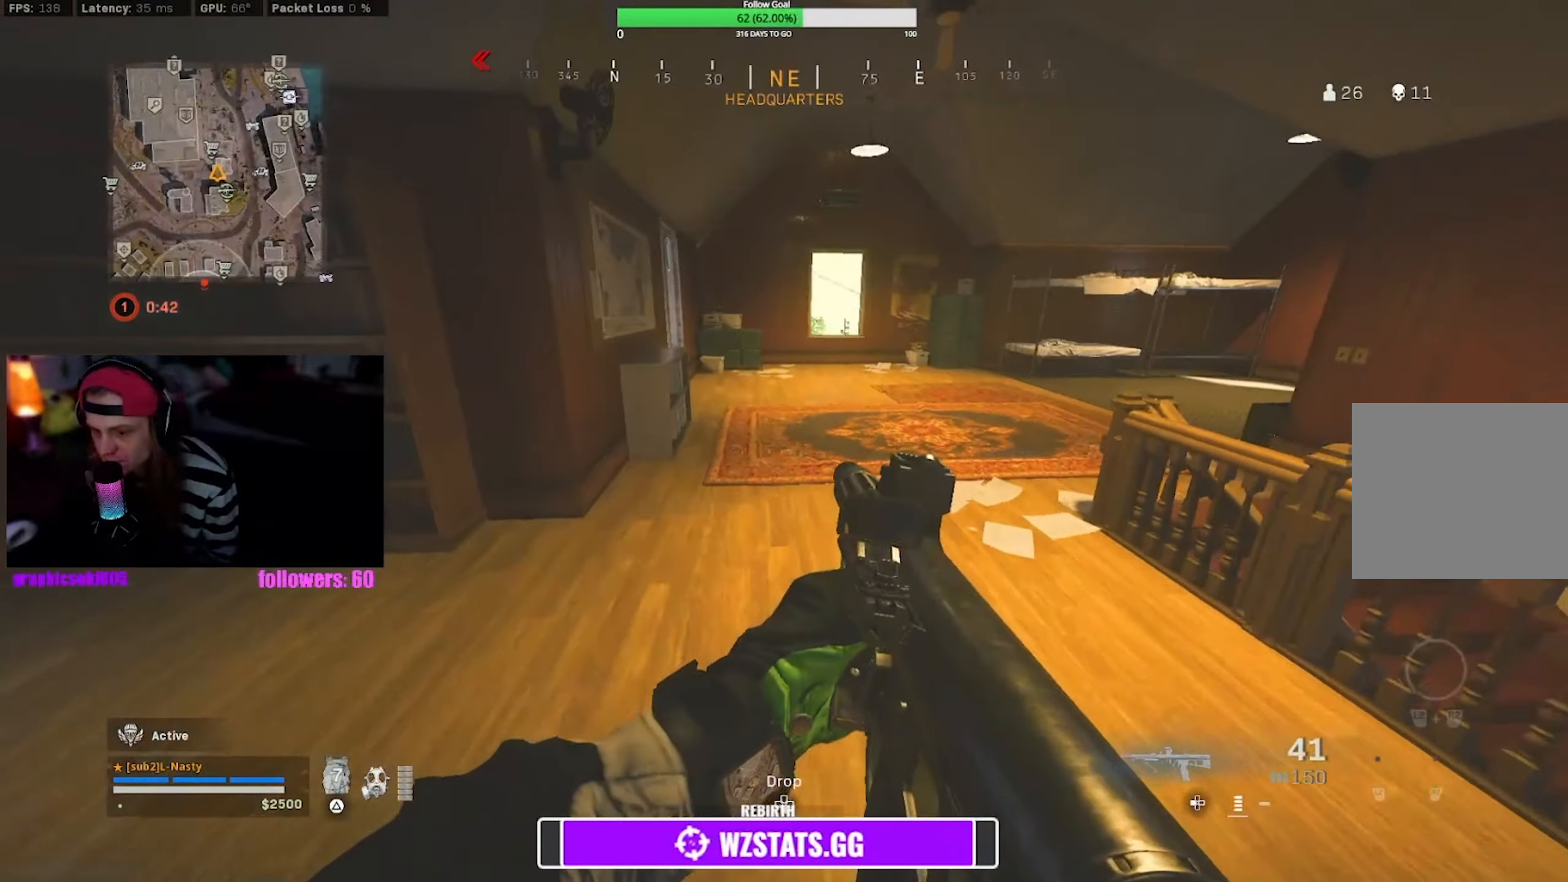
{"buttons": ["TRIANGLE"], "left_stick": "up", "right_stick": "center", "events": [[366, "TRIANGLE", "down"]]}
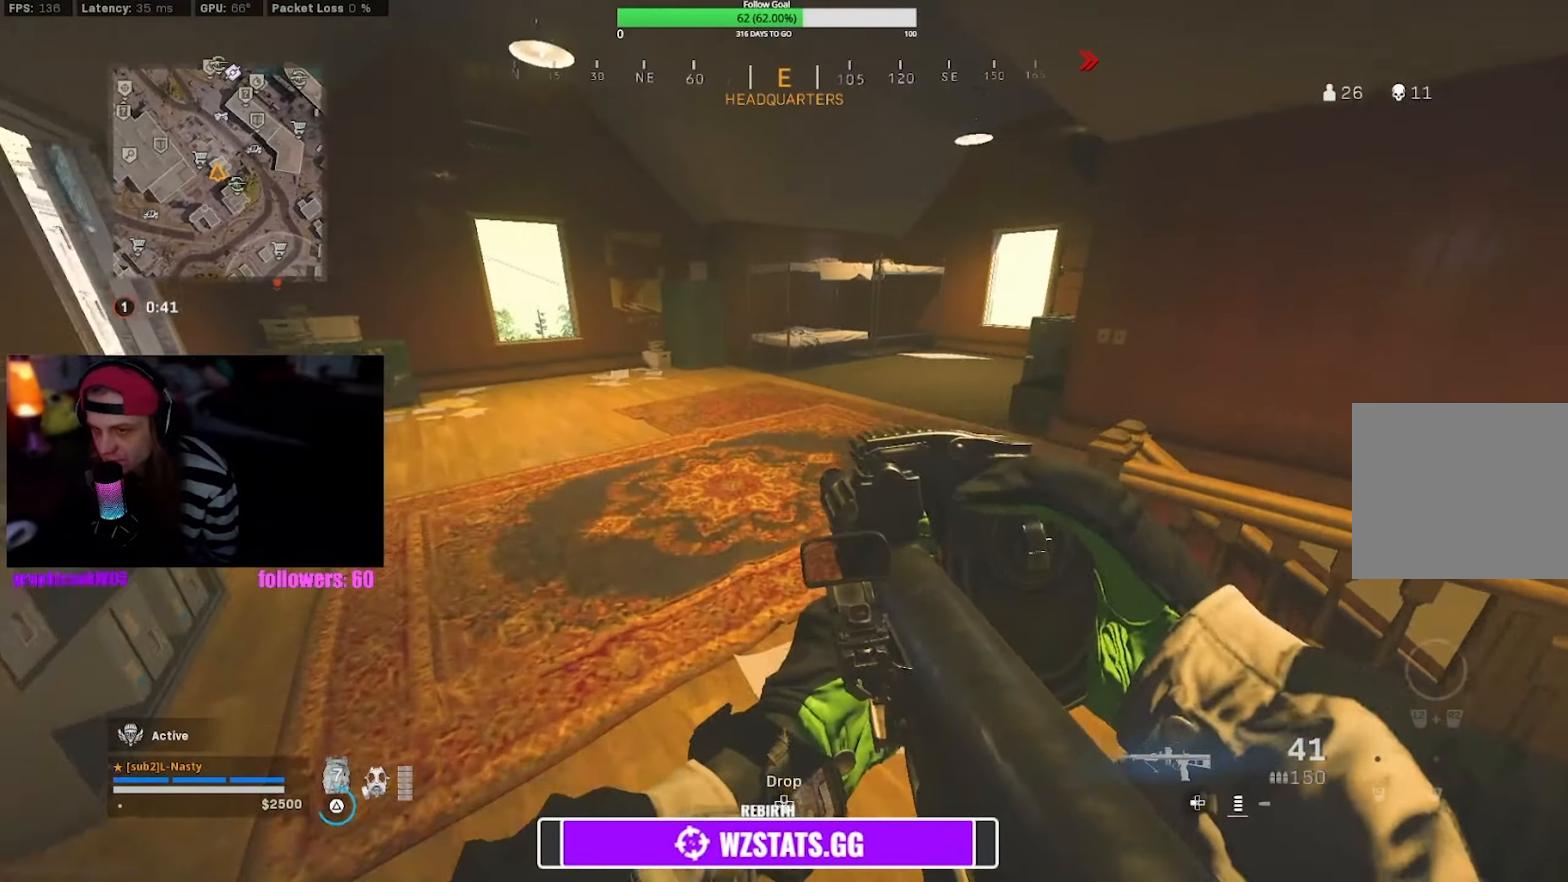
{"buttons": [], "left_stick": "up", "right_stick": "center", "events": [[333, "TRIANGLE", "up"]]}
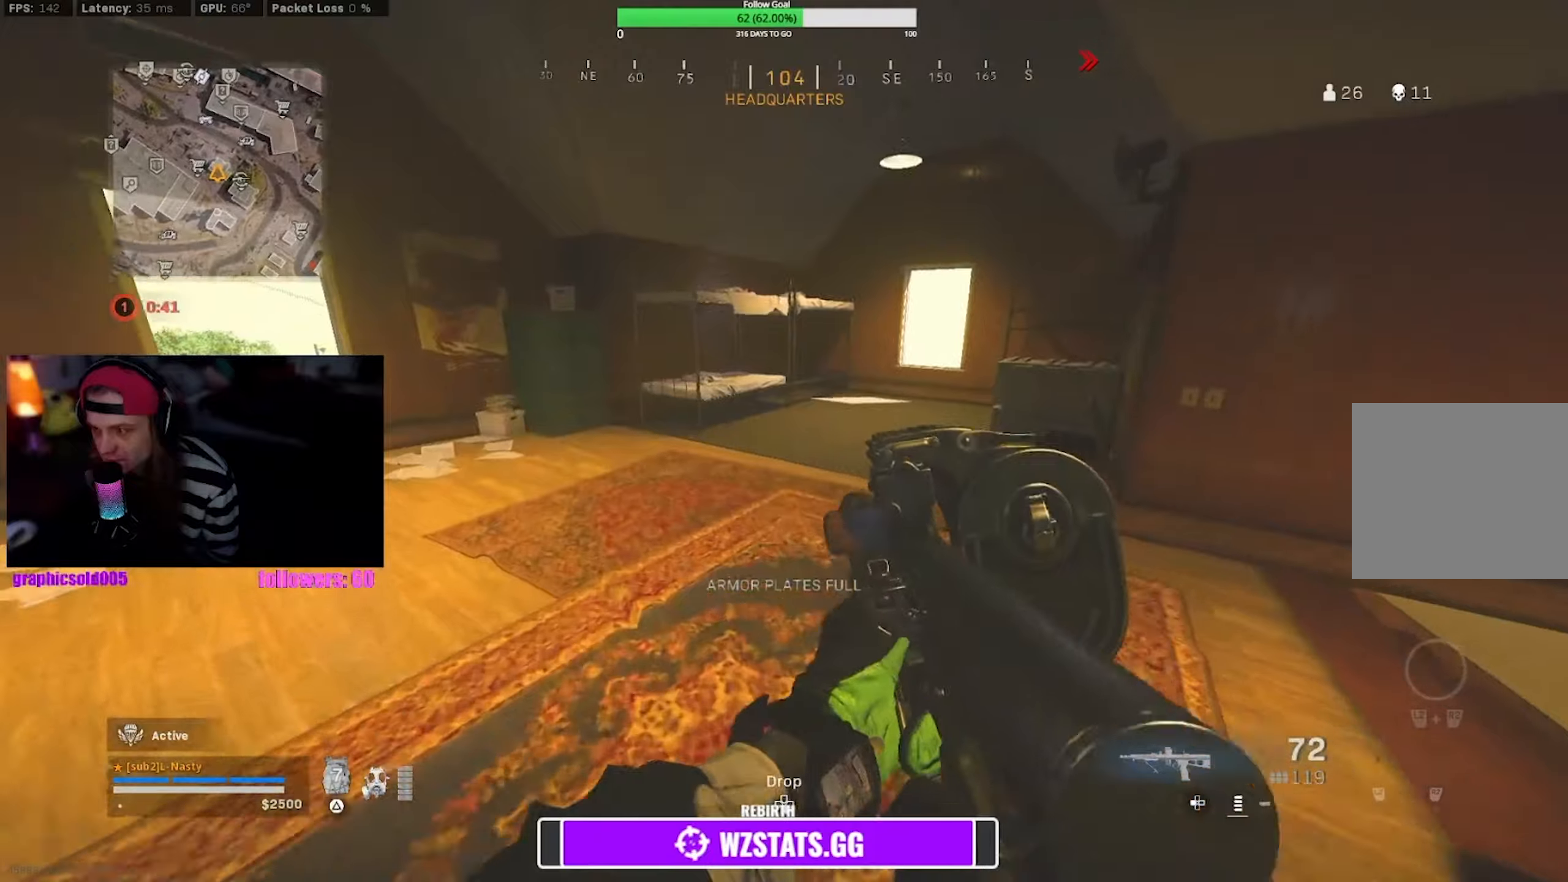
{"buttons": [], "left_stick": "up", "right_stick": "center", "events": [[350, "R3", "down"], [433, "R3", "up"]]}